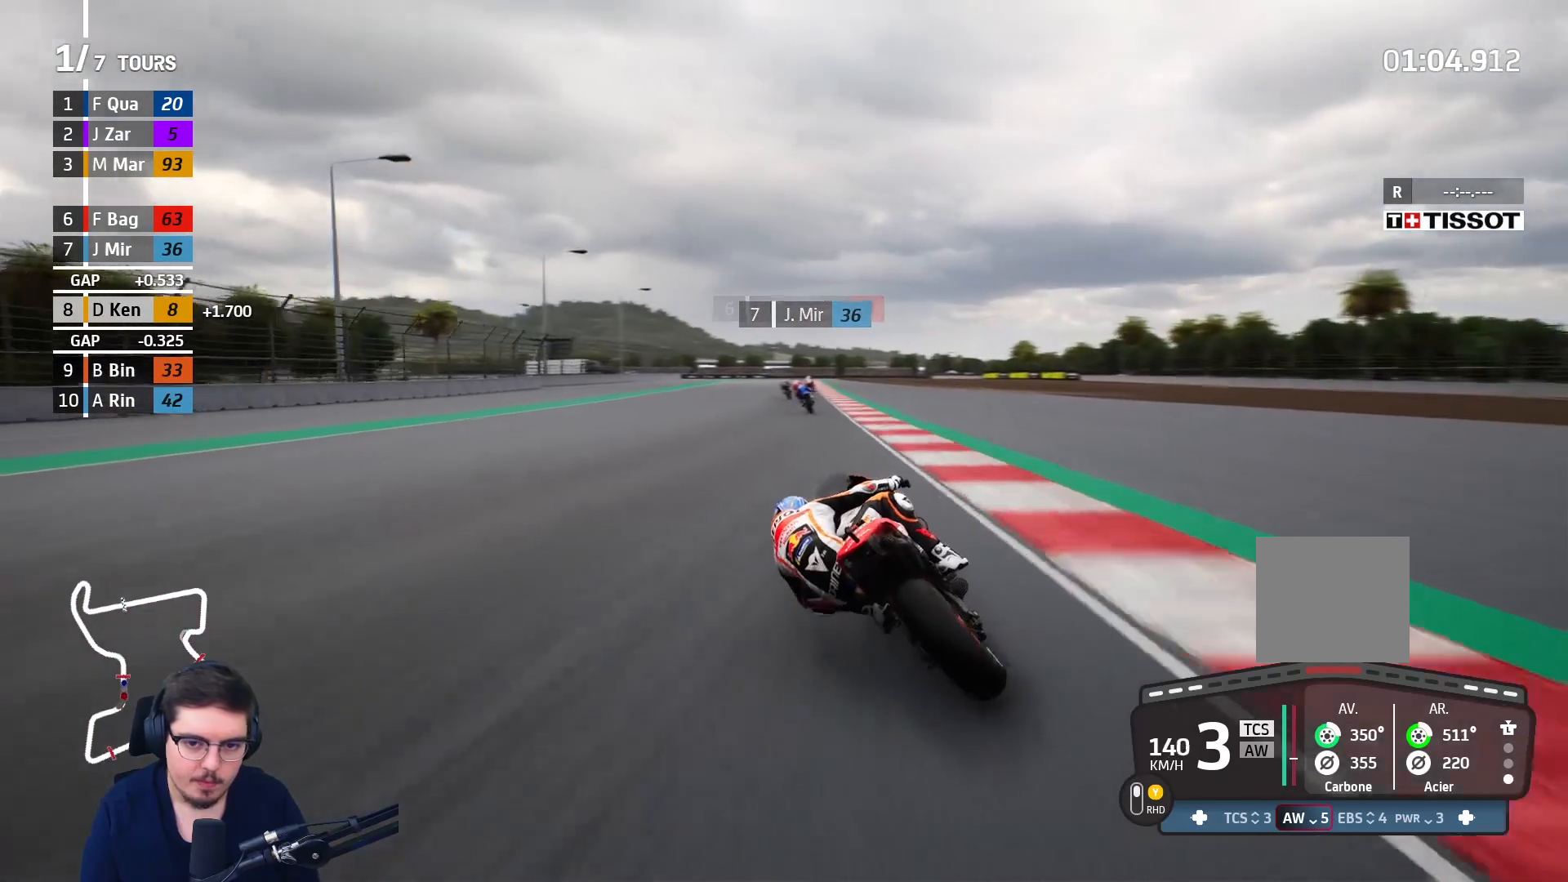
Gameplay with a controller (Xbox layout); each line is a JSON object with the inputs held at the frame after it. "events" lists button and stick changes between this image and that frame as [ms after this image, input, new state], when the widget could be followed in between.
{"buttons": ["R2"], "left_stick": "center", "right_stick": "center", "events": []}
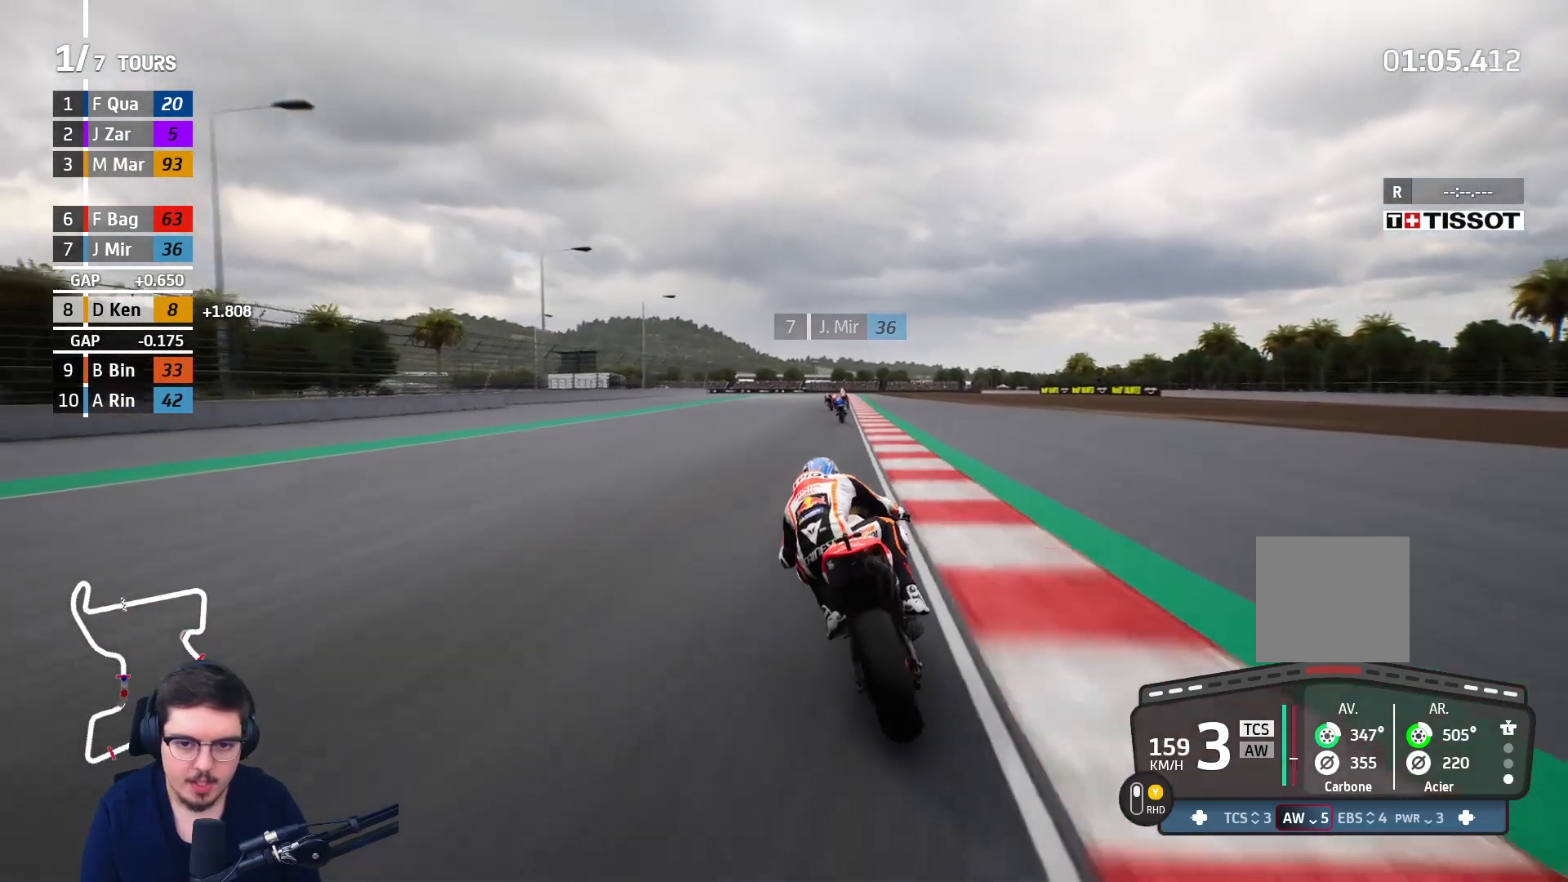
{"buttons": ["R2"], "left_stick": "center", "right_stick": "center", "events": []}
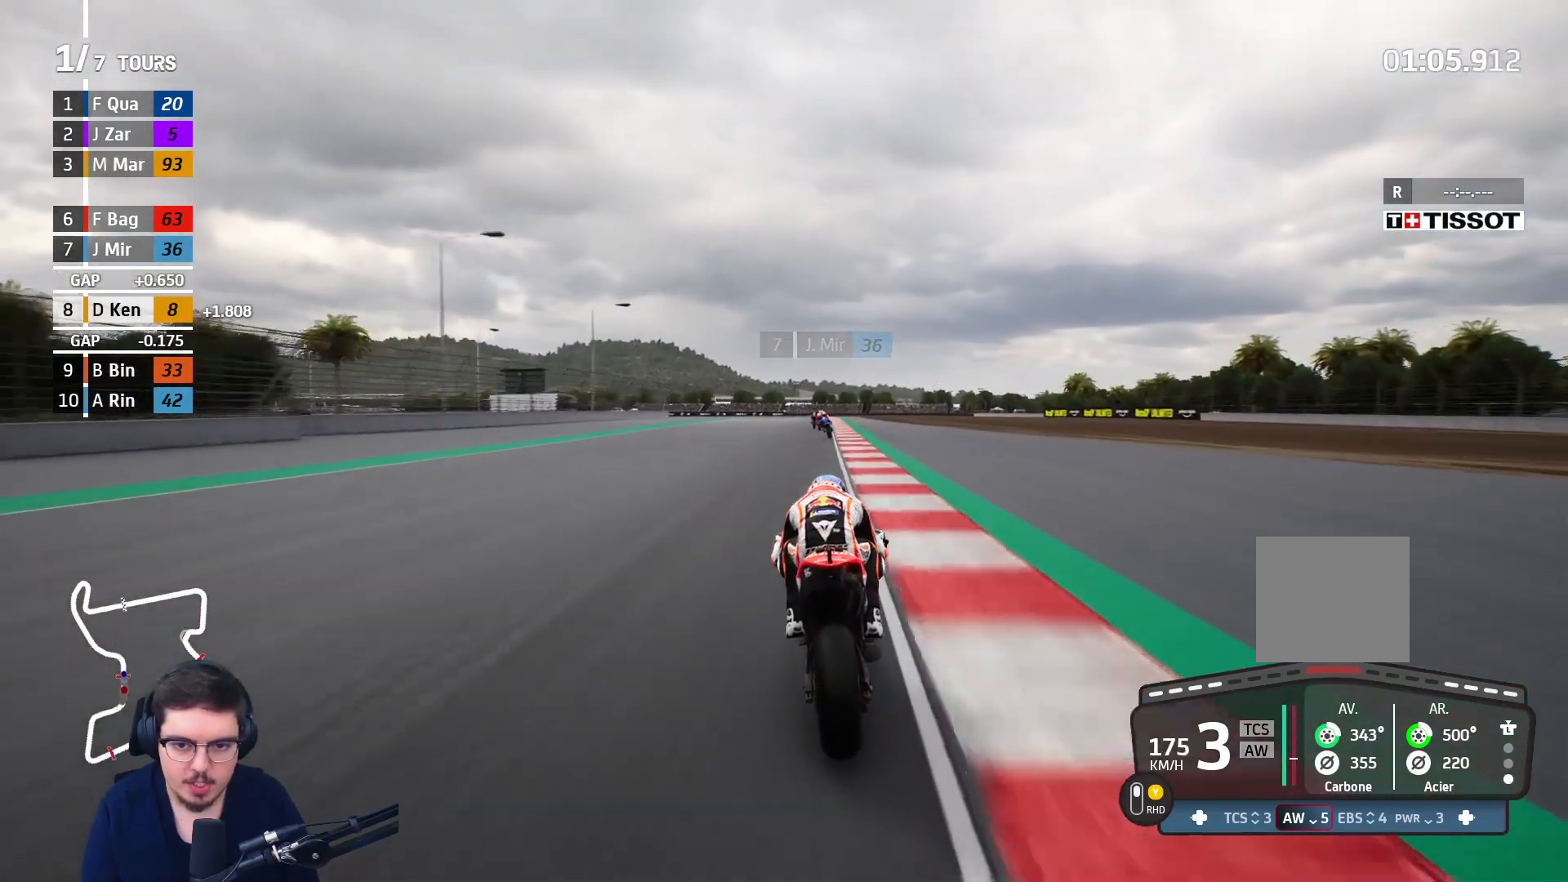
{"buttons": ["R2"], "left_stick": "center", "right_stick": "center", "events": [[367, "B", "down"], [500, "B", "up"]]}
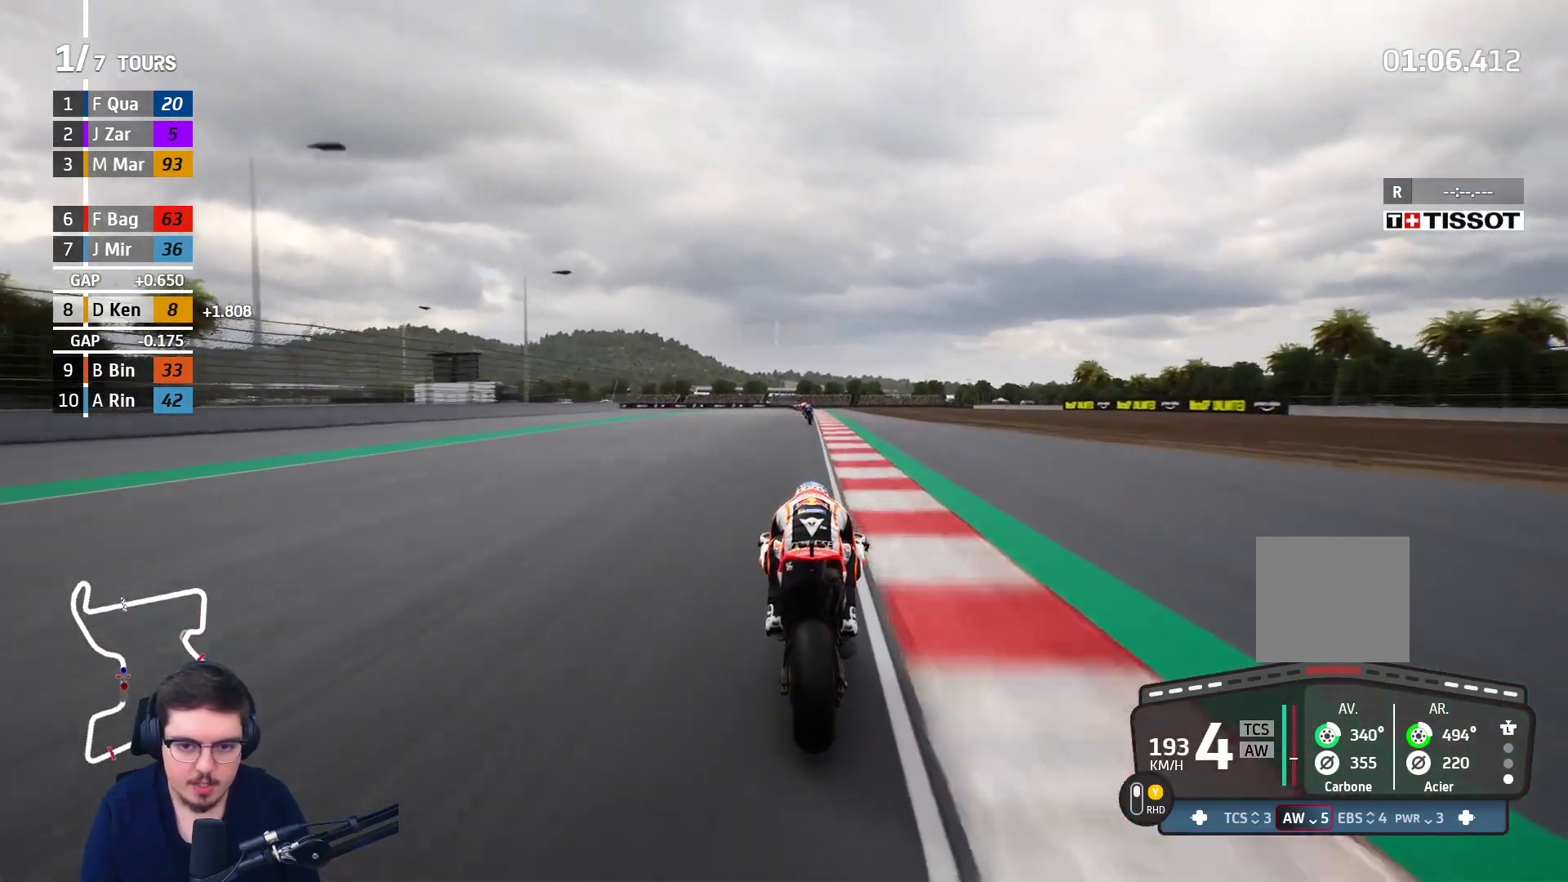
{"buttons": ["R2"], "left_stick": "up", "right_stick": "center", "events": [[317, "left_stick", "up"]]}
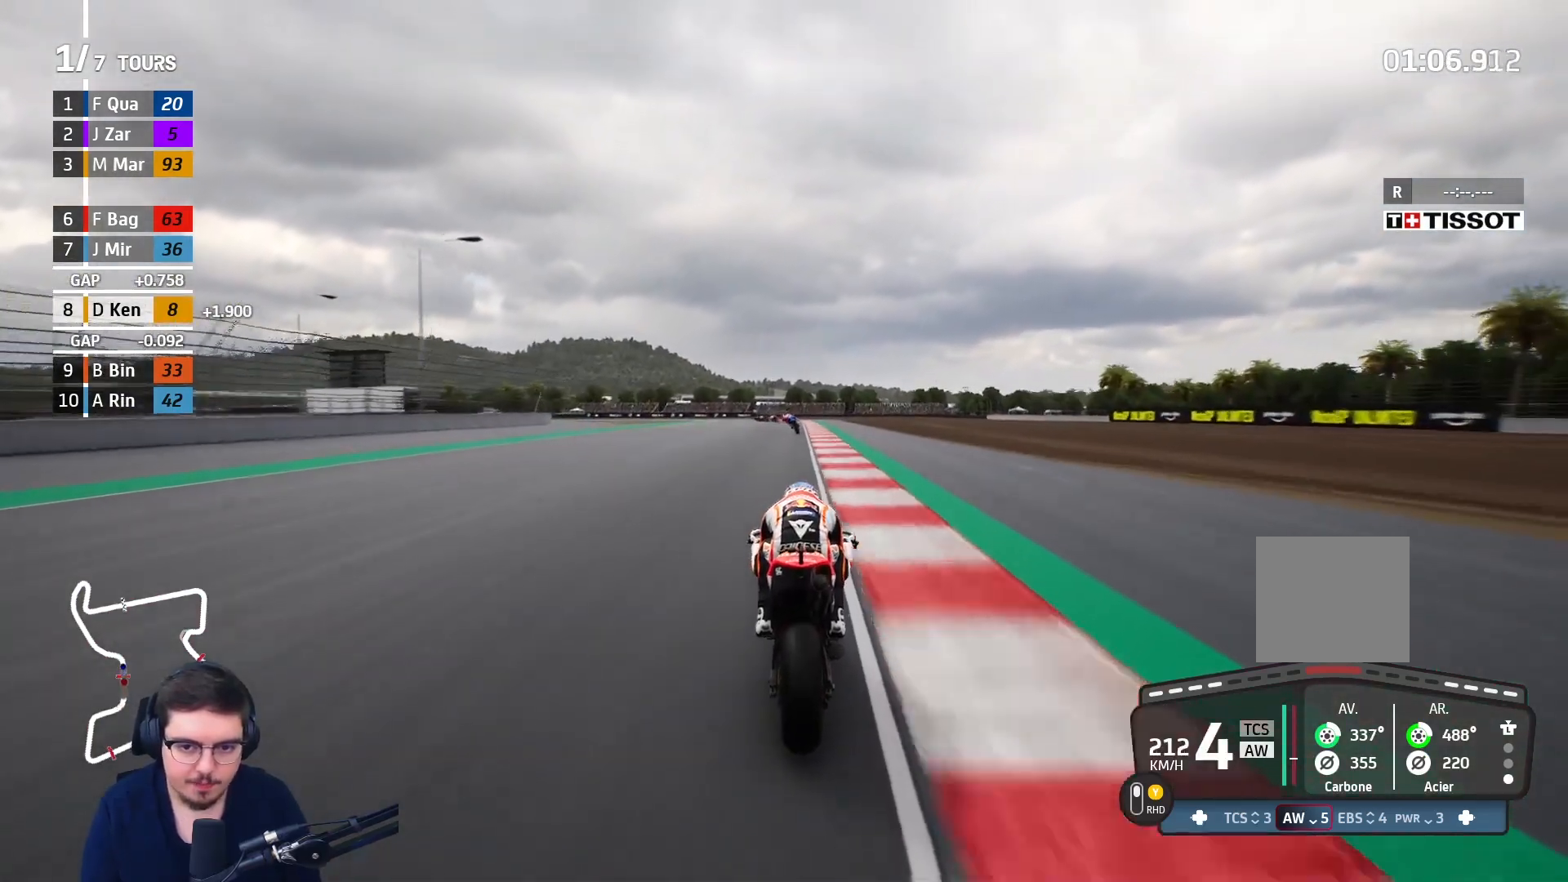
{"buttons": ["L3"], "left_stick": "left", "right_stick": "center", "events": [[133, "left_stick", "up-left"], [233, "R2", "up"], [300, "L3", "down"], [350, "left_stick", "left"]]}
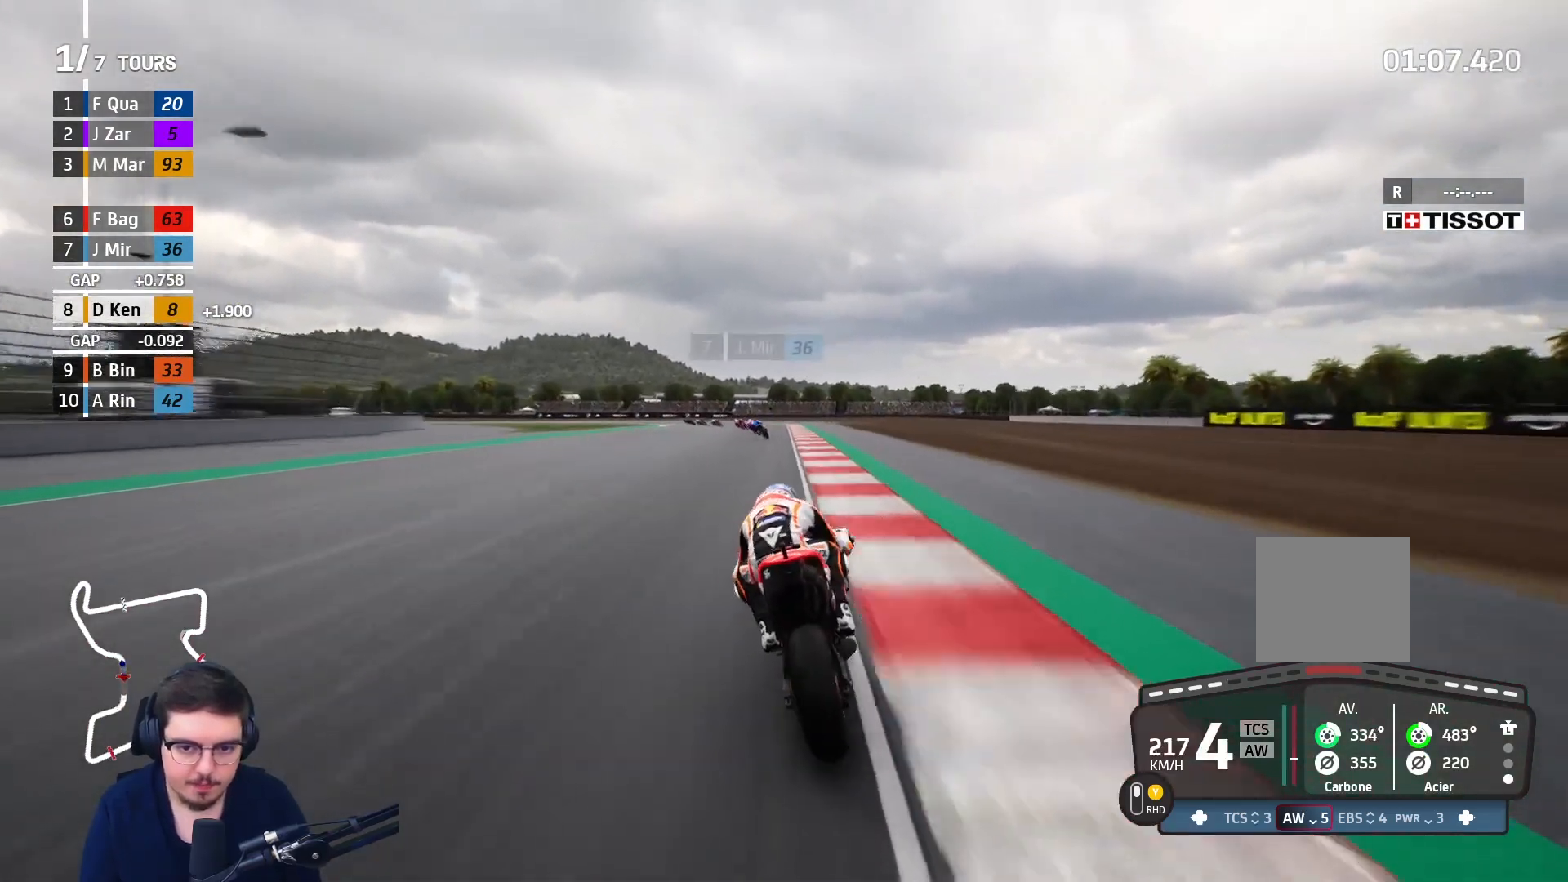
{"buttons": ["L2", "L3"], "left_stick": "up-left", "right_stick": "center", "events": [[83, "L2", "down"], [200, "left_stick", "up-left"]]}
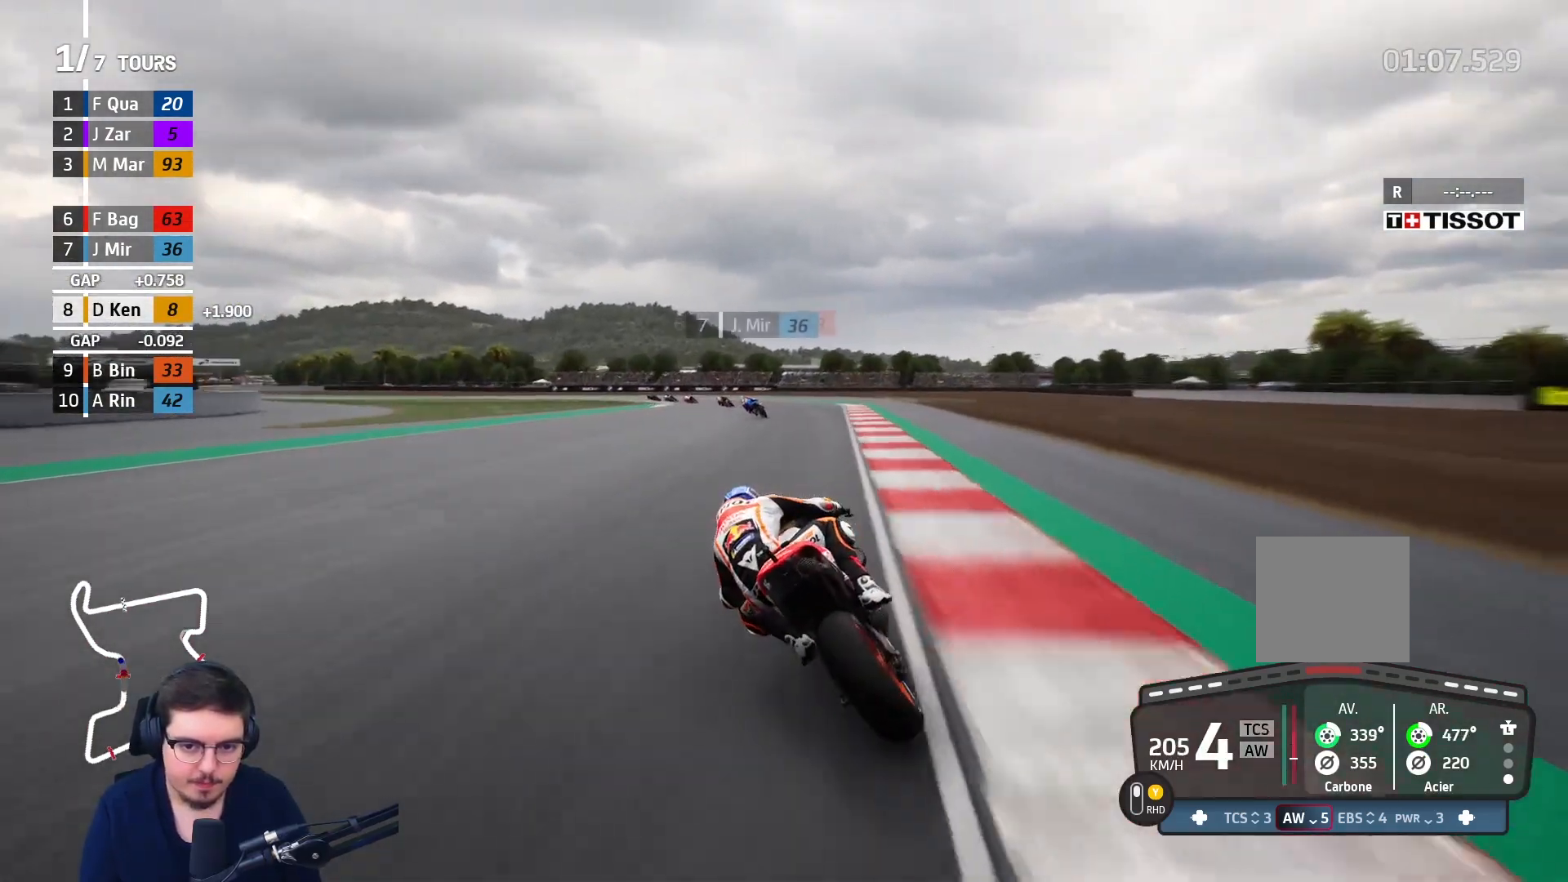
{"buttons": ["L2", "L3"], "left_stick": "up-left", "right_stick": "center", "events": [[17, "A", "down"], [50, "X", "down"], [200, "X", "up"], [433, "A", "up"]]}
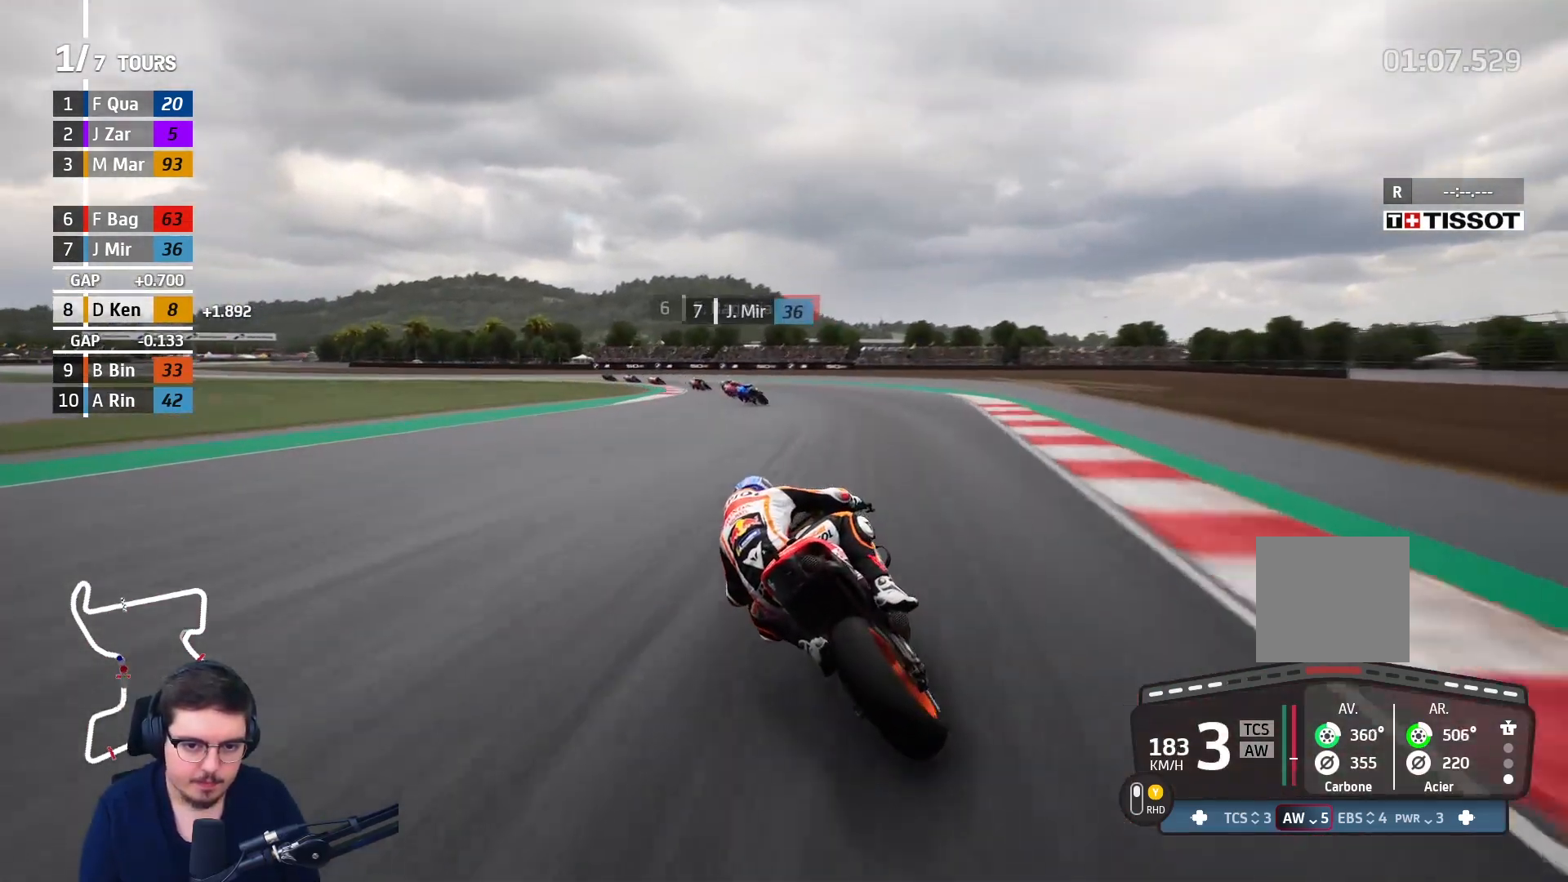
{"buttons": ["L2", "L3"], "left_stick": "left", "right_stick": "center", "events": [[17, "left_stick", "left"], [67, "A", "down"], [183, "A", "up"], [317, "A", "down"], [400, "A", "up"]]}
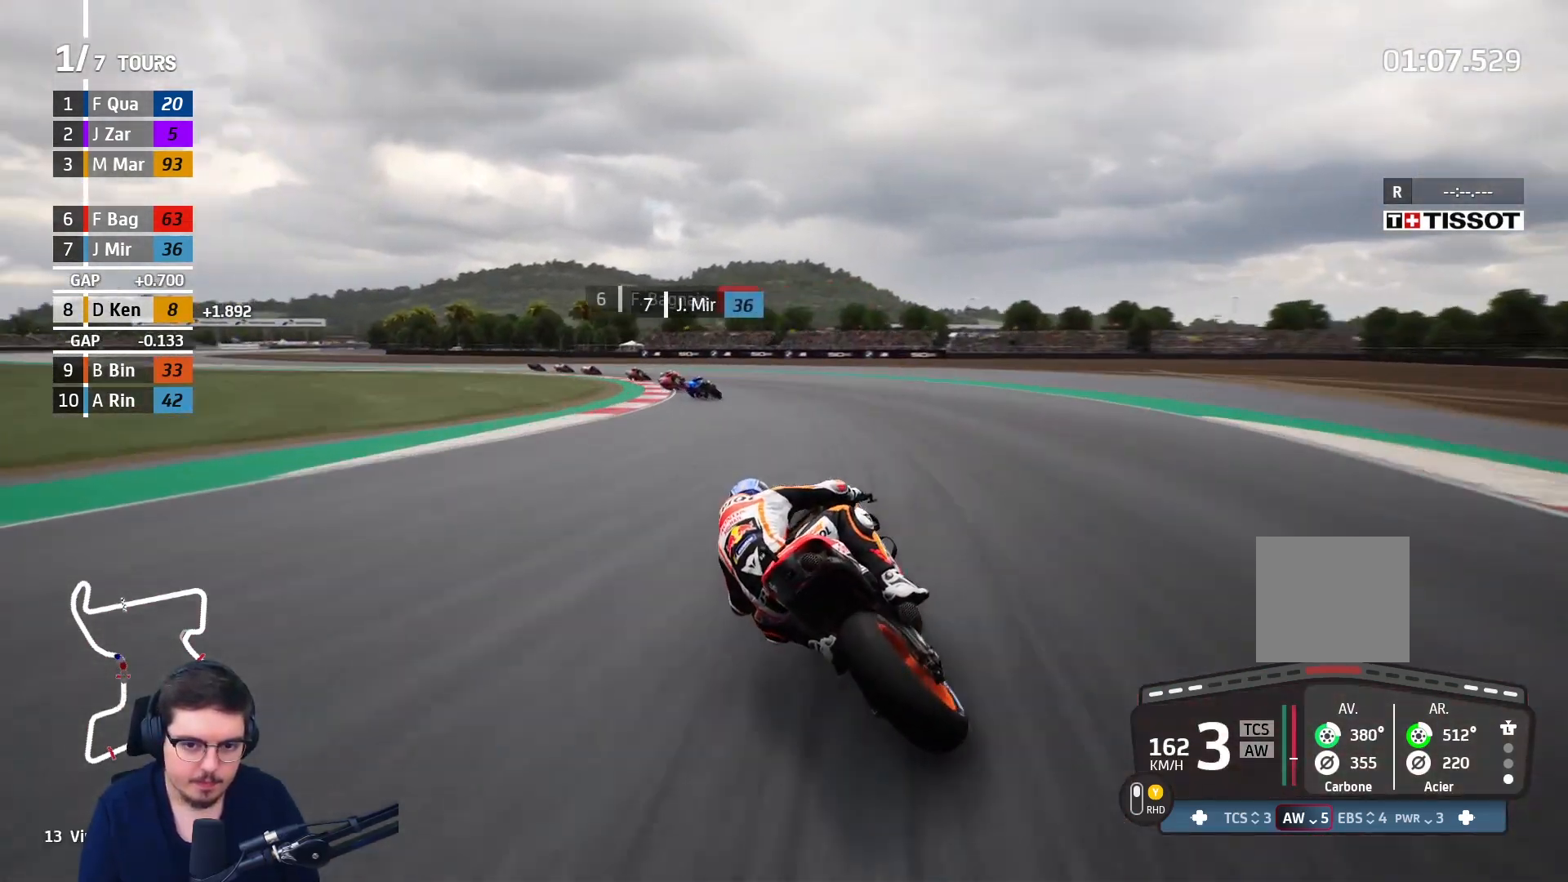
{"buttons": ["A", "L2", "L3"], "left_stick": "left", "right_stick": "center", "events": [[67, "A", "down"], [233, "X", "down"], [333, "X", "up"], [350, "A", "up"], [467, "A", "down"]]}
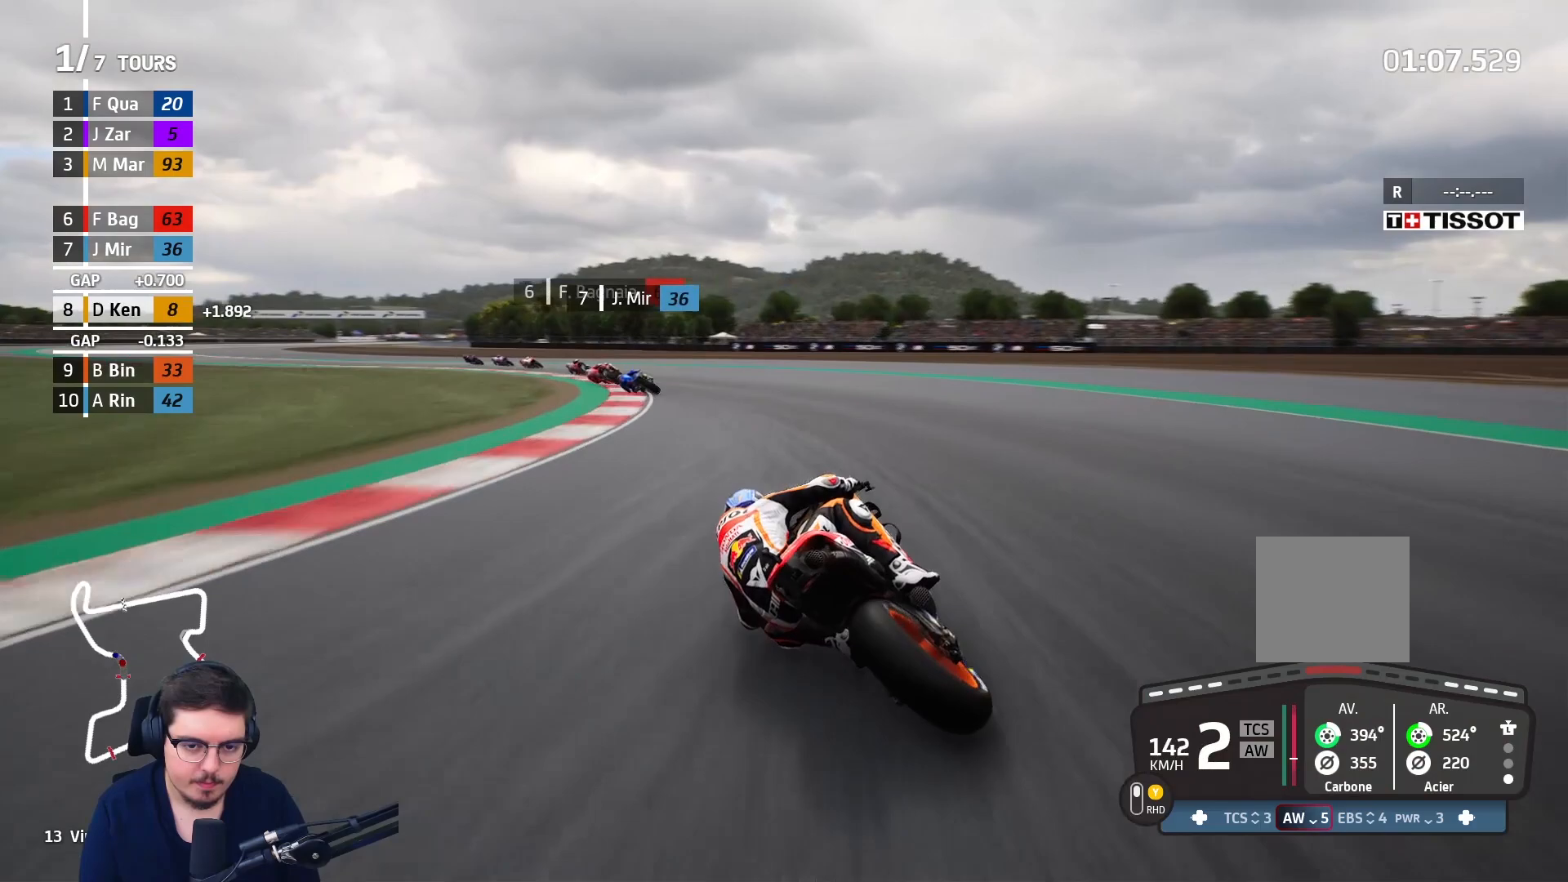
{"buttons": ["L2", "L3"], "left_stick": "left", "right_stick": "center", "events": [[83, "A", "up"], [167, "A", "down"], [250, "A", "up"], [333, "A", "down"], [450, "A", "up"]]}
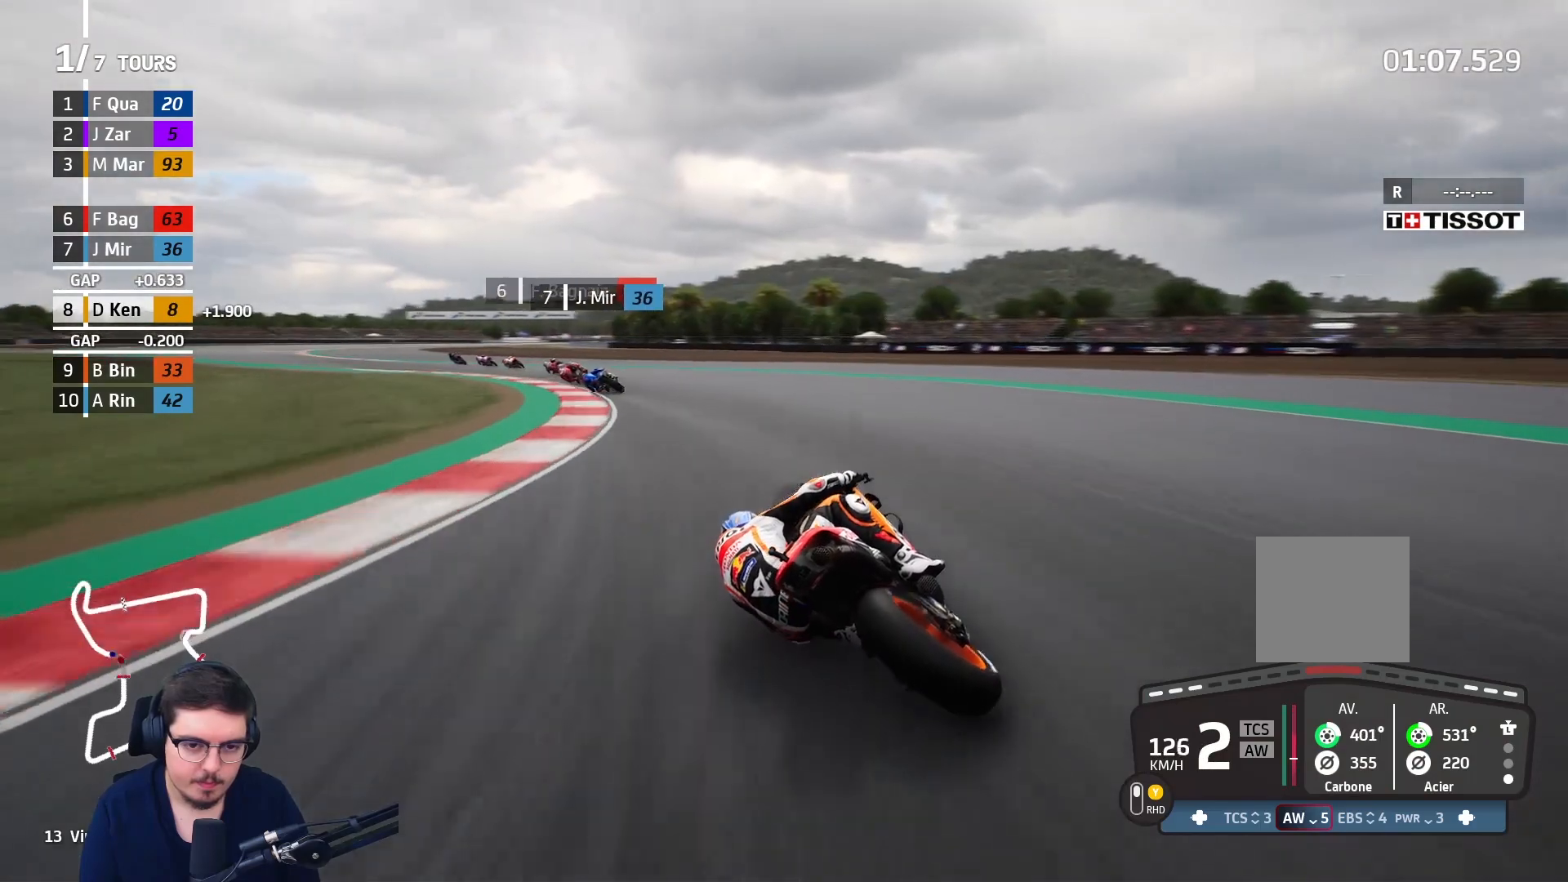
{"buttons": [], "left_stick": "left", "right_stick": "center", "events": [[367, "L2", "up"], [400, "L3", "up"]]}
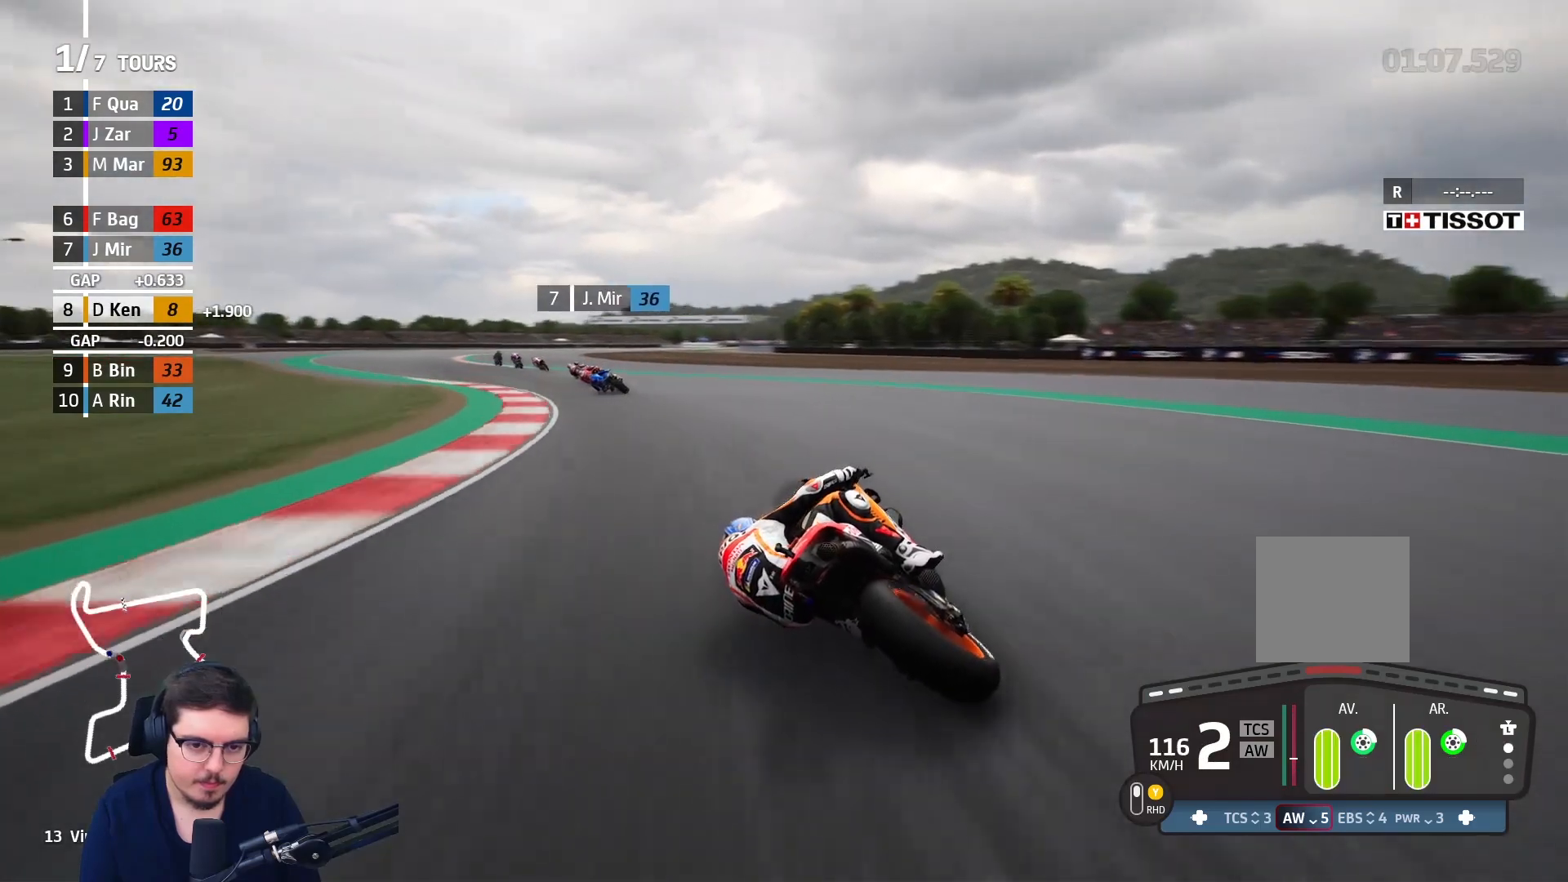
{"buttons": ["R2"], "left_stick": "left", "right_stick": "center", "events": [[83, "R2", "down"]]}
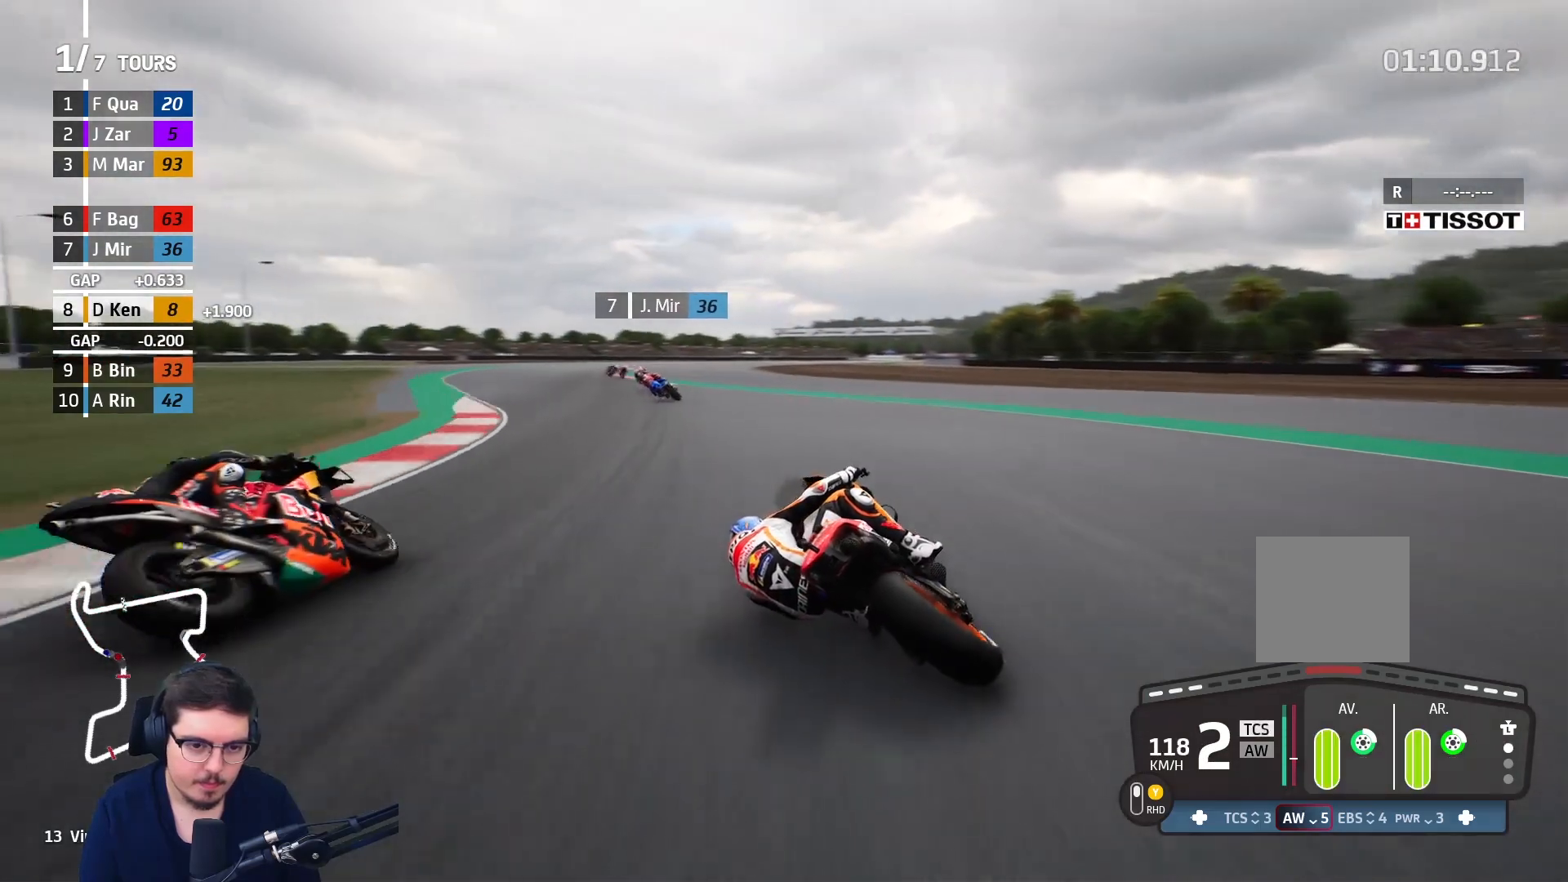
{"buttons": ["R2"], "left_stick": "up-left", "right_stick": "center", "events": [[83, "left_stick", "up-left"]]}
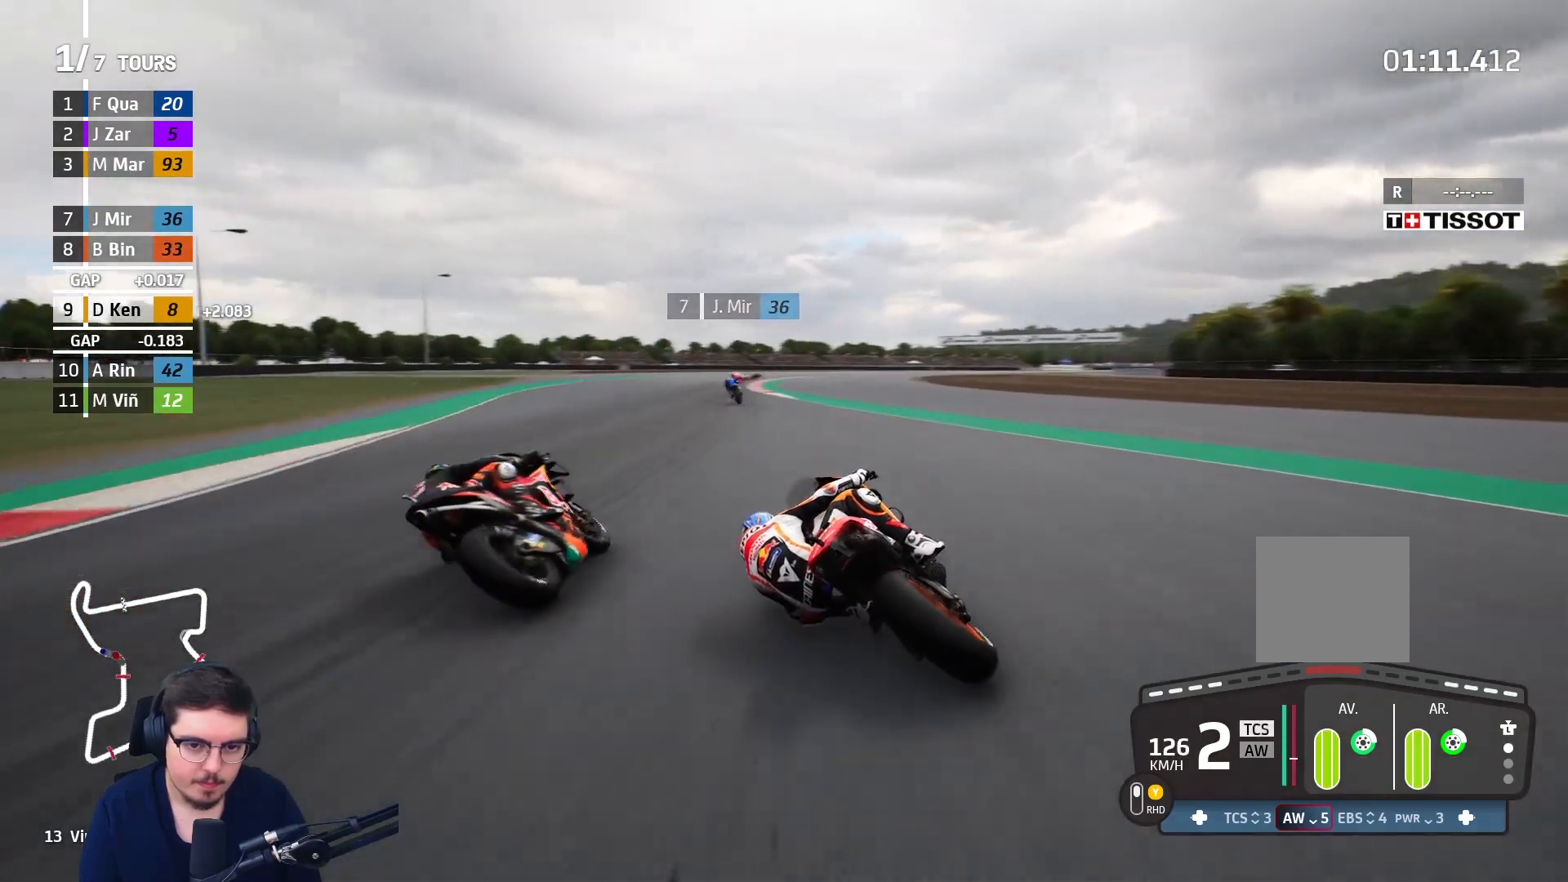
{"buttons": ["R2"], "left_stick": "up-right", "right_stick": "center", "events": [[100, "left_stick", "up"], [200, "left_stick", "up-right"]]}
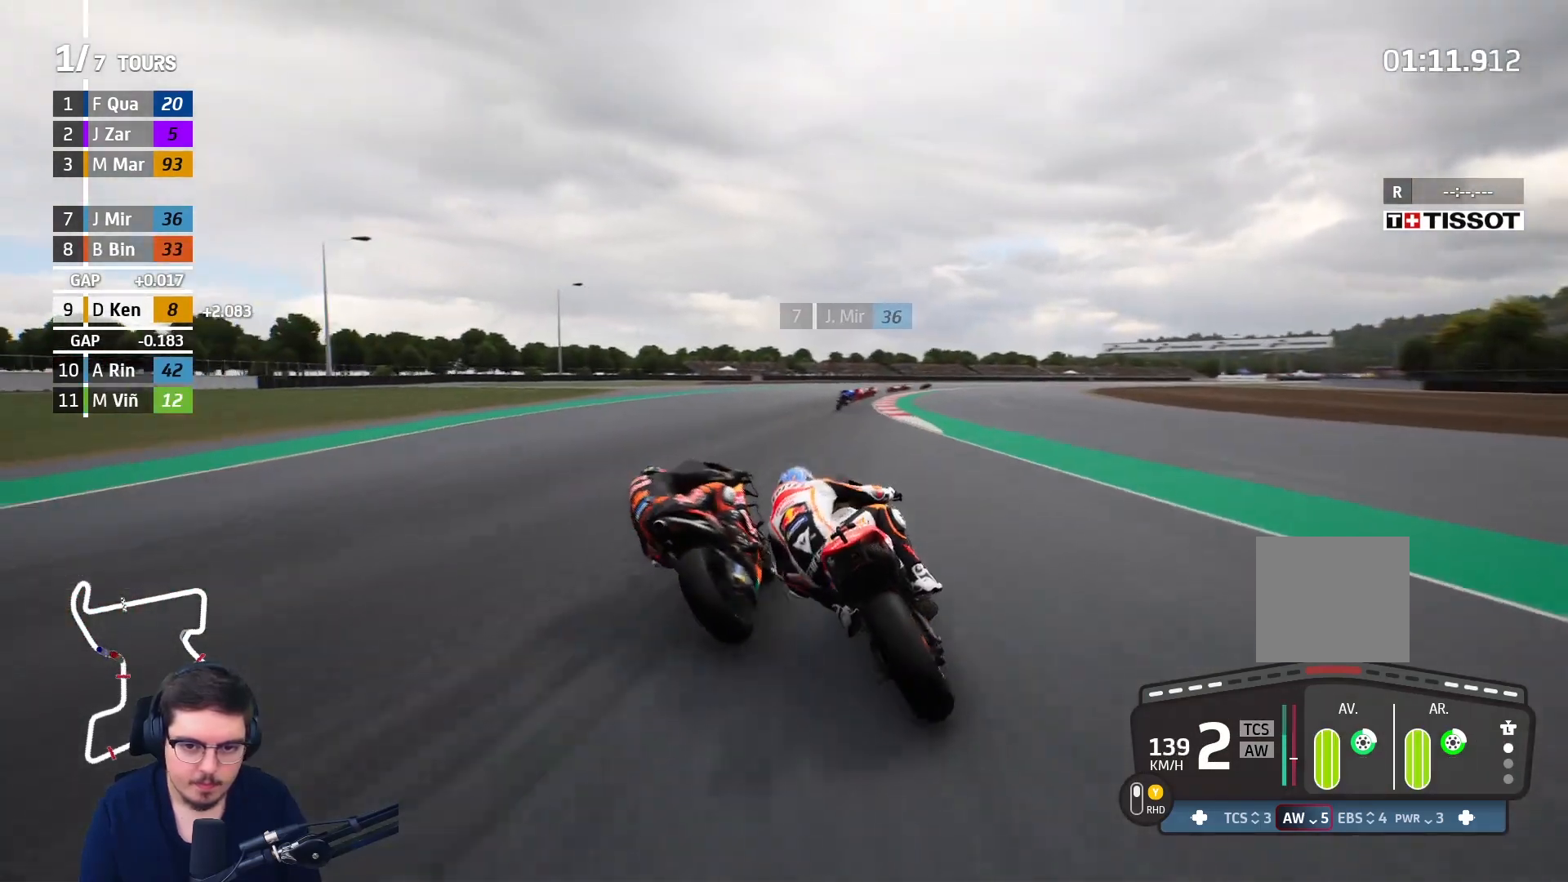
{"buttons": ["R2"], "left_stick": "up-right", "right_stick": "center", "events": []}
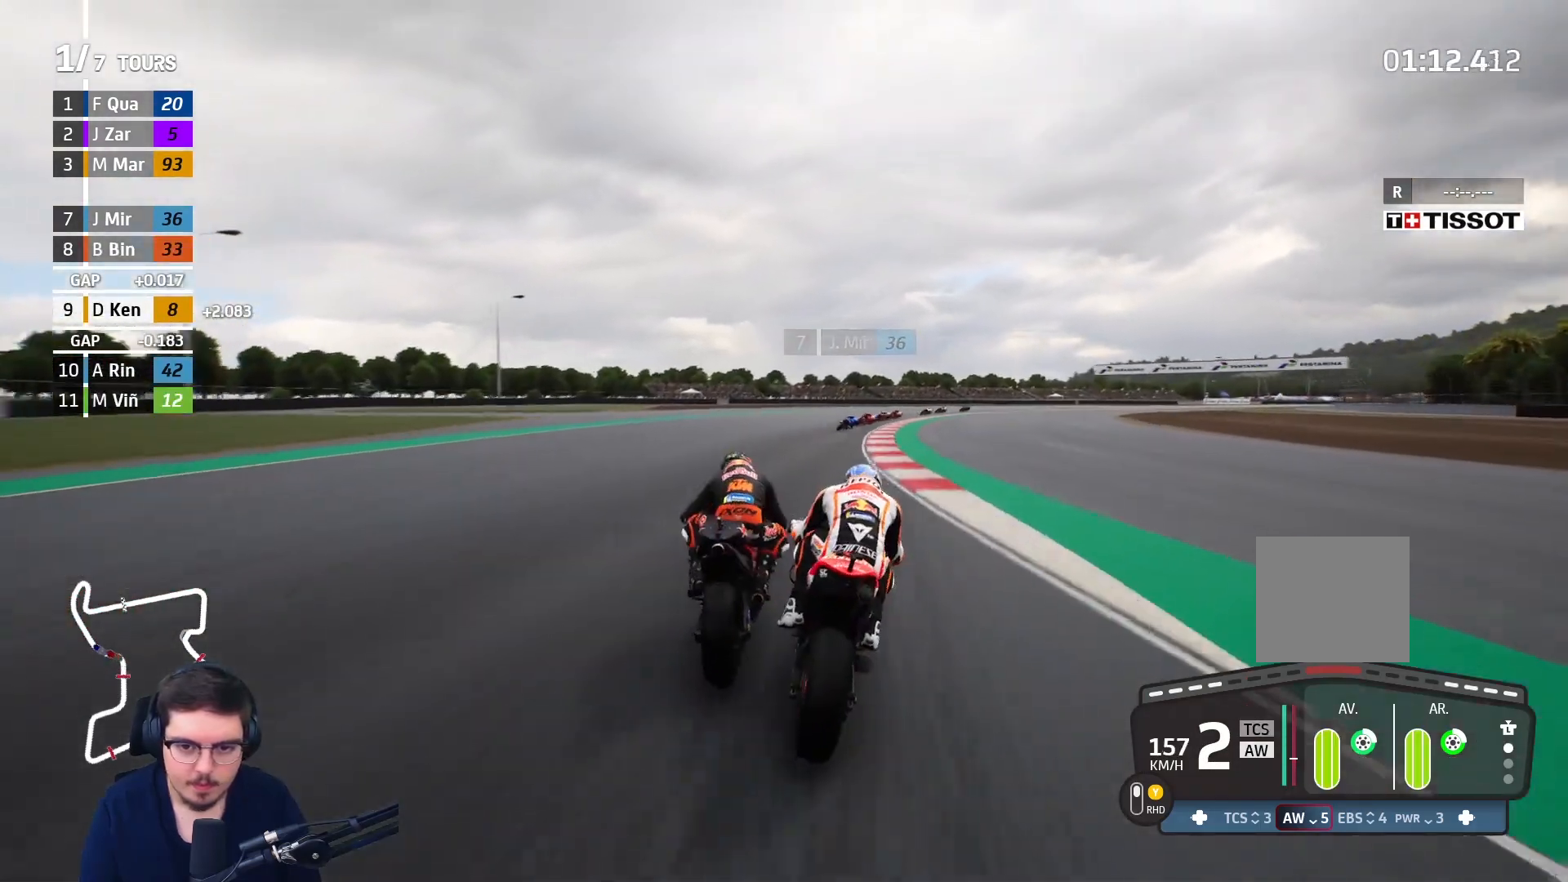
{"buttons": ["R2"], "left_stick": "up-right", "right_stick": "center", "events": []}
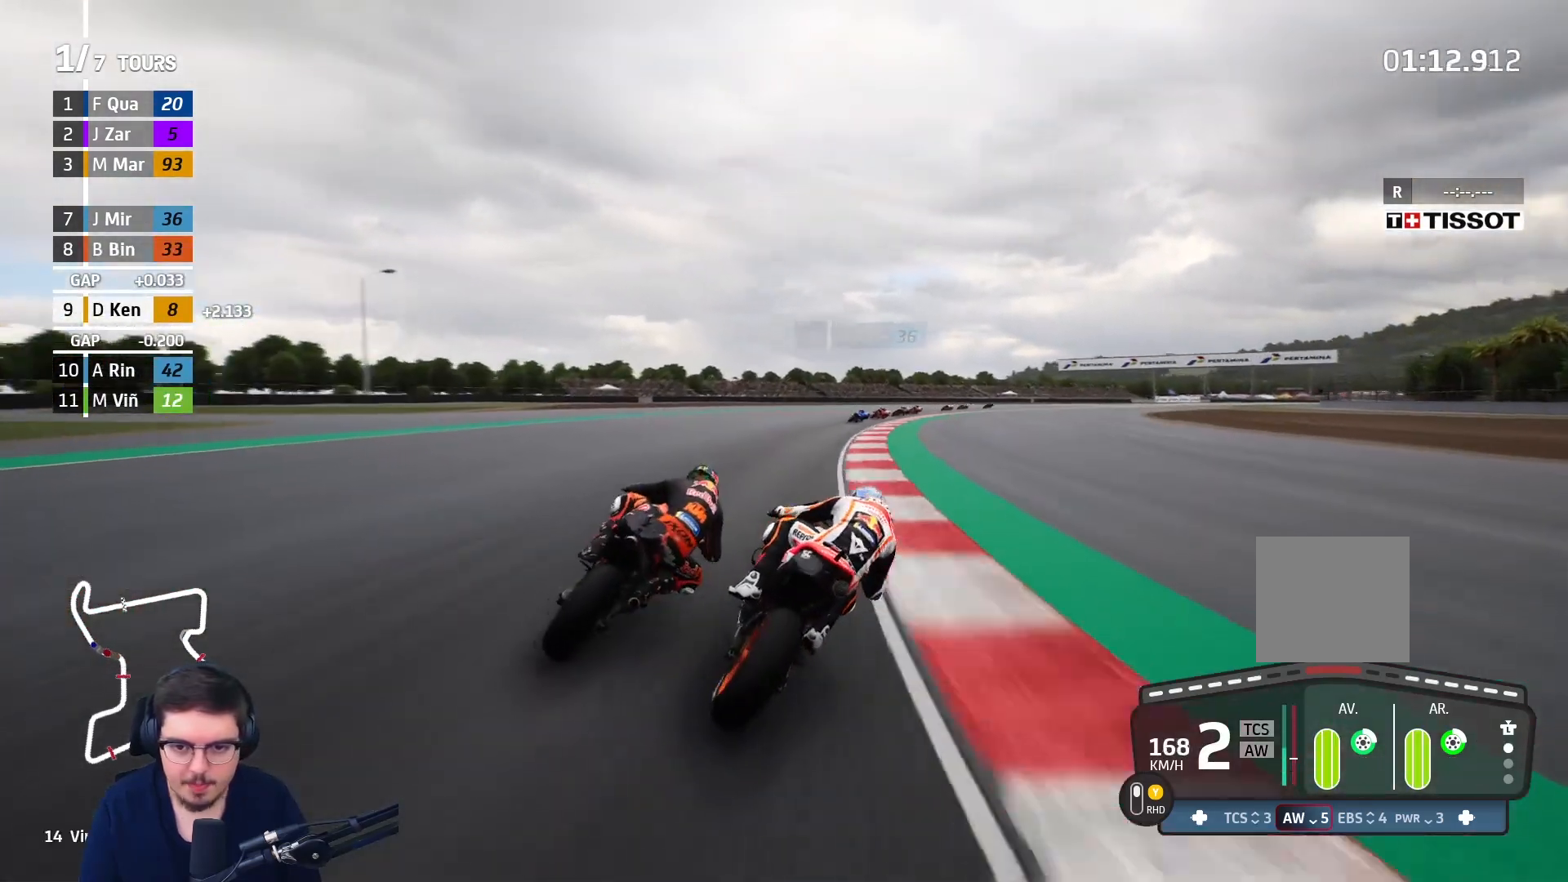
{"buttons": ["R2"], "left_stick": "up-right", "right_stick": "center", "events": [[233, "B", "down"], [350, "B", "up"]]}
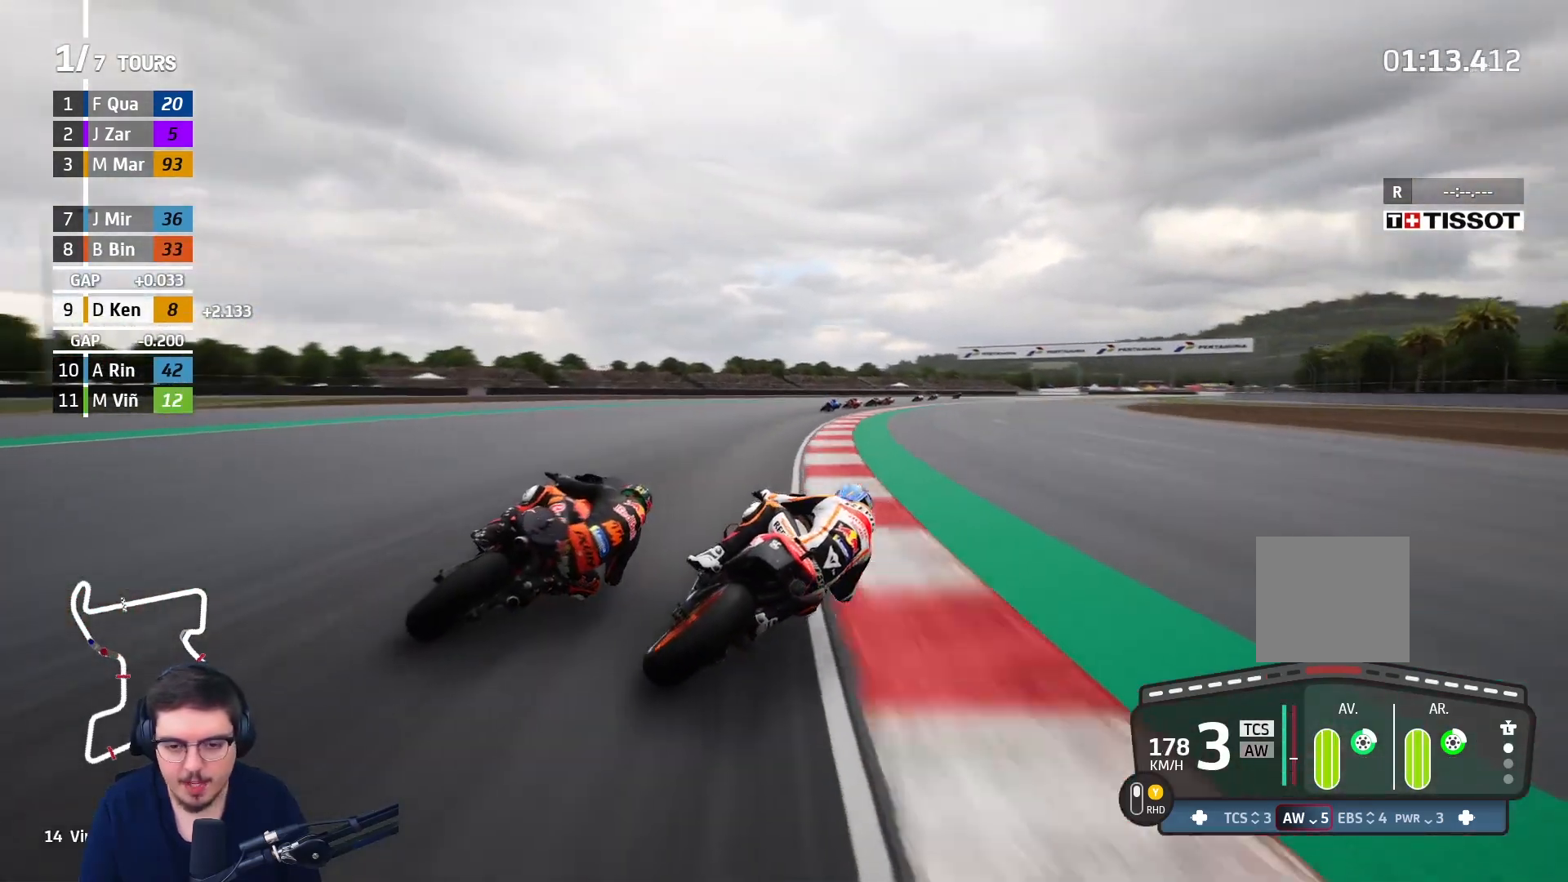
{"buttons": ["R2"], "left_stick": "up-right", "right_stick": "center", "events": []}
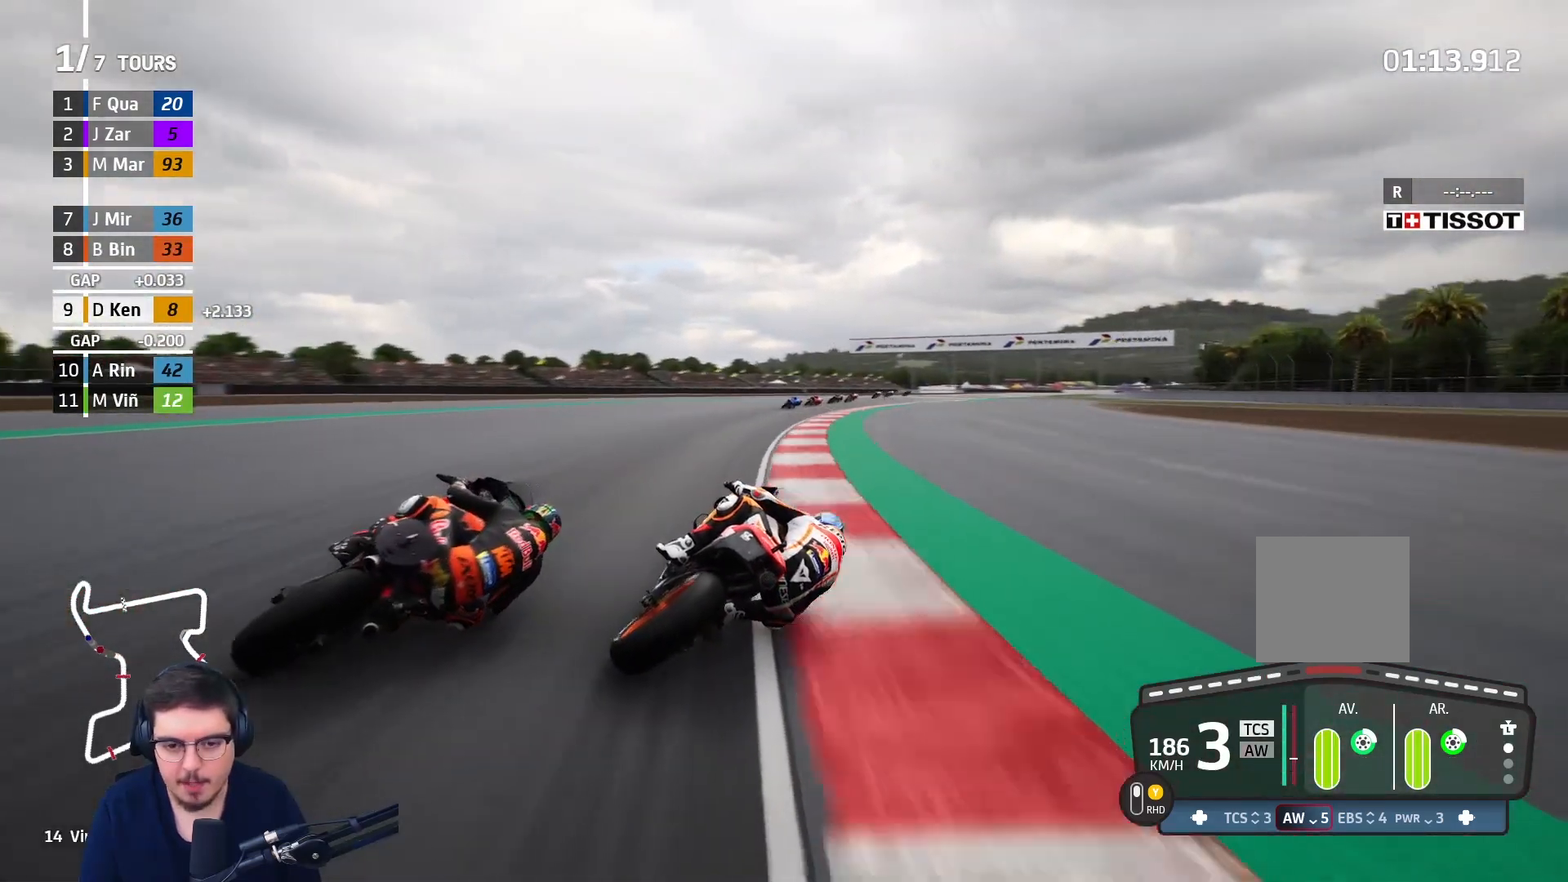
{"buttons": ["B", "R2"], "left_stick": "up-right", "right_stick": "center", "events": [[450, "B", "down"]]}
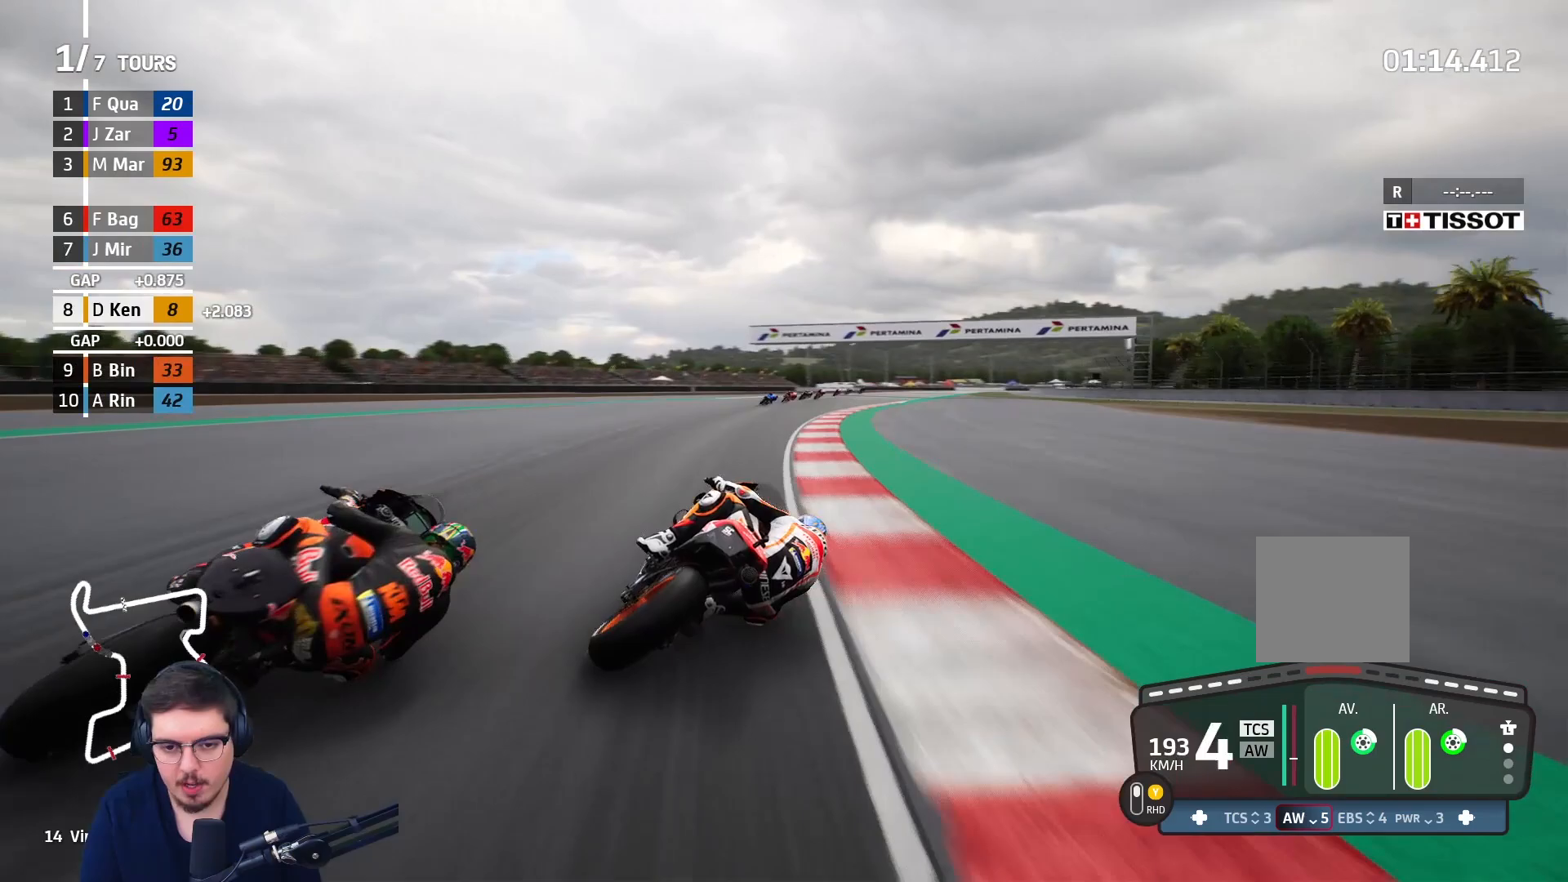
{"buttons": ["R2"], "left_stick": "up-right", "right_stick": "center", "events": [[67, "B", "up"]]}
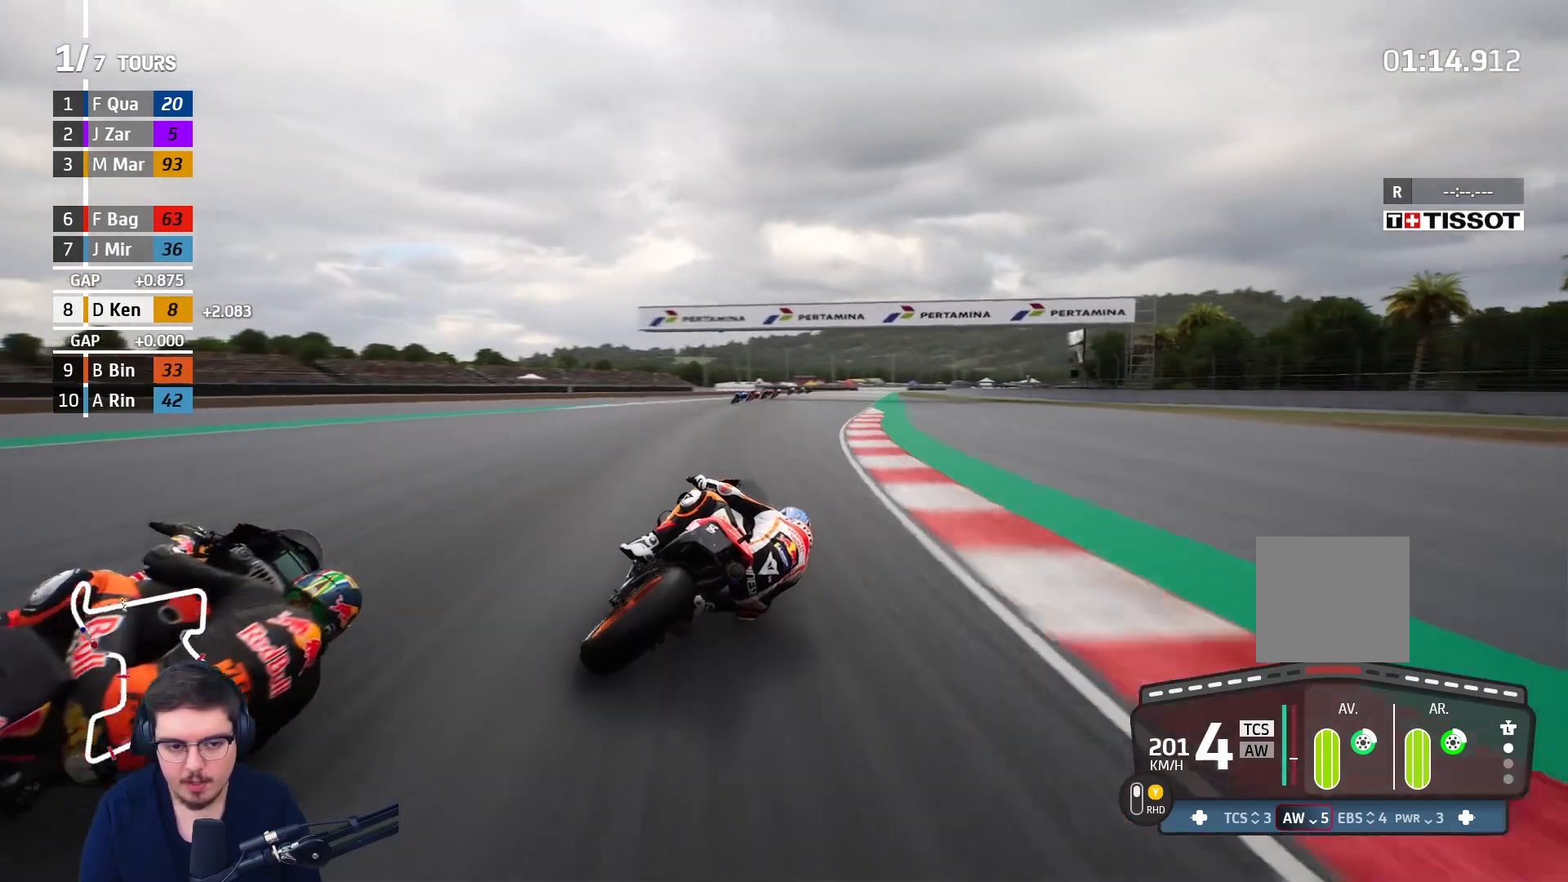
{"buttons": ["R2"], "left_stick": "up-right", "right_stick": "center", "events": []}
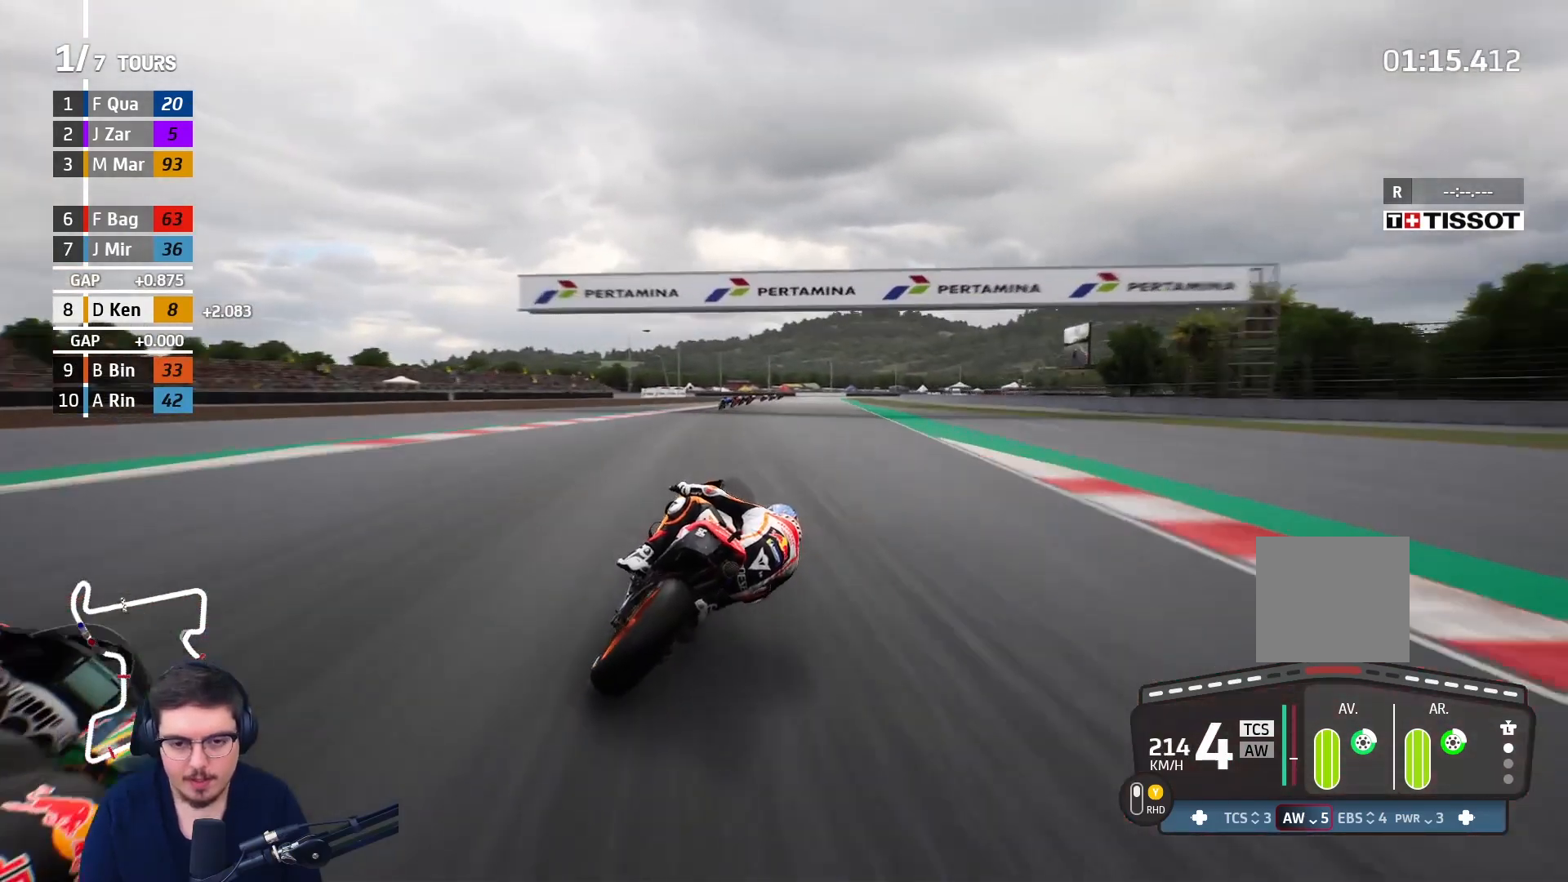
{"buttons": ["B", "R2"], "left_stick": "up-right", "right_stick": "center", "events": [[400, "B", "down"]]}
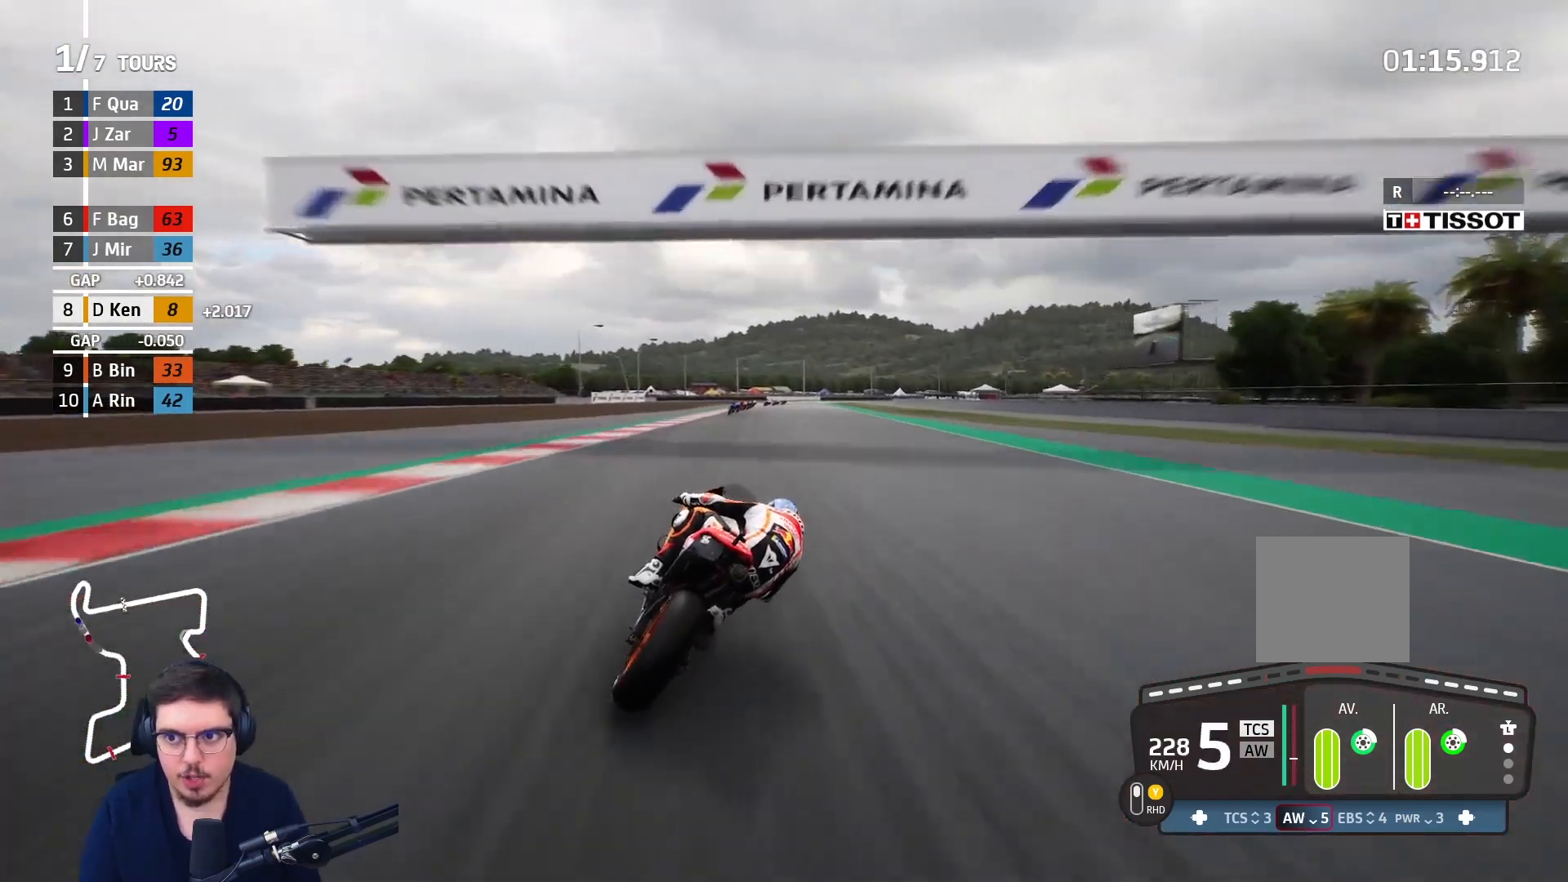
{"buttons": ["R2"], "left_stick": "up-right", "right_stick": "center", "events": [[17, "B", "up"]]}
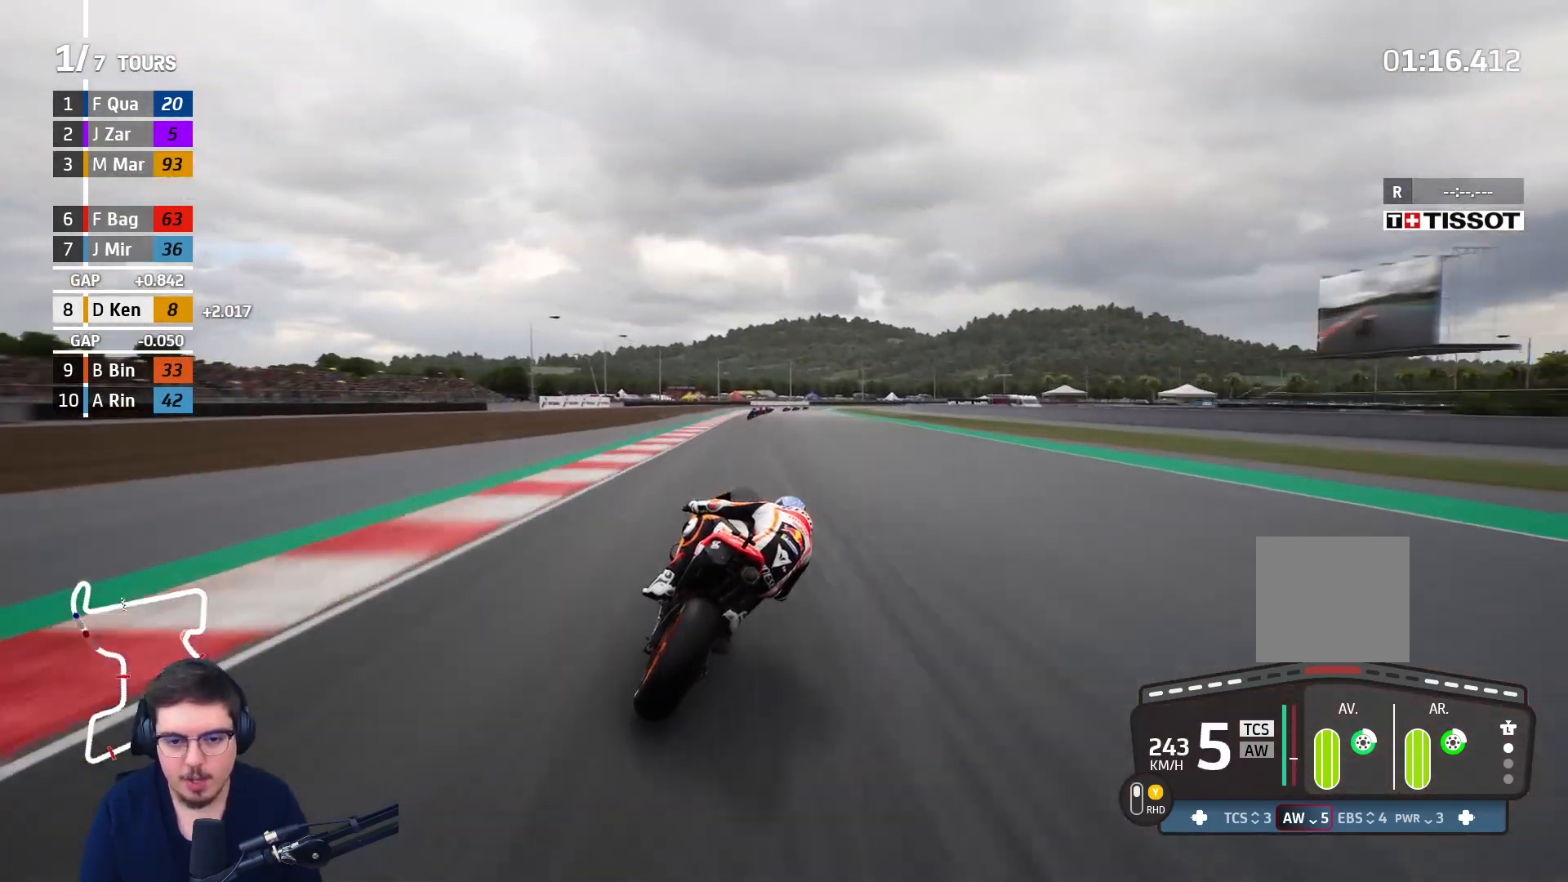
{"buttons": ["R2"], "left_stick": "up-right", "right_stick": "center", "events": []}
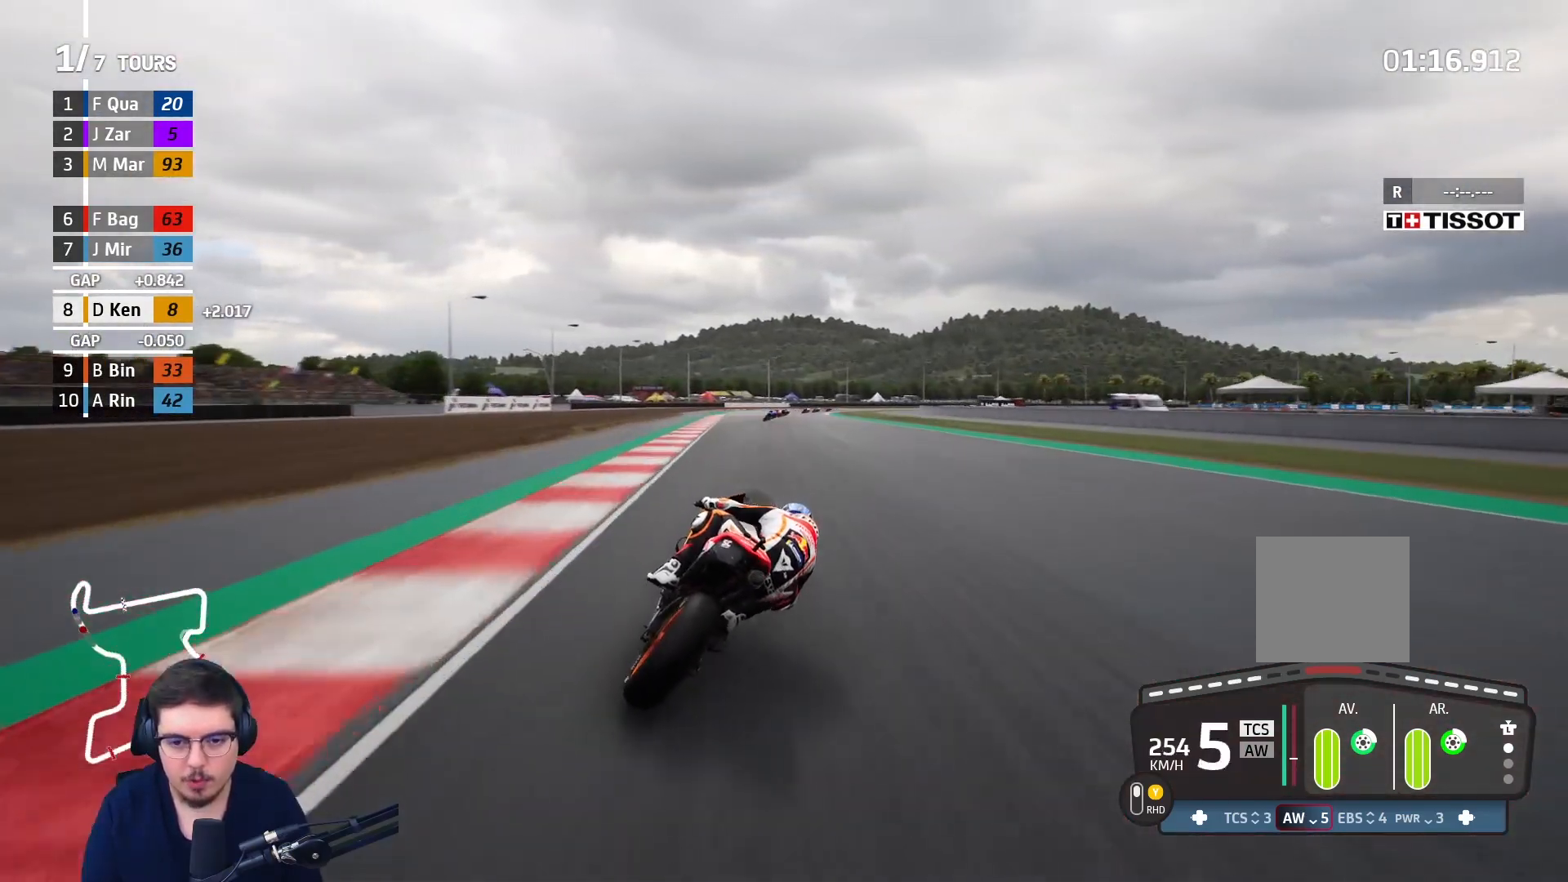
{"buttons": ["R2"], "left_stick": "up-right", "right_stick": "center", "events": [[167, "B", "down"], [300, "B", "up"]]}
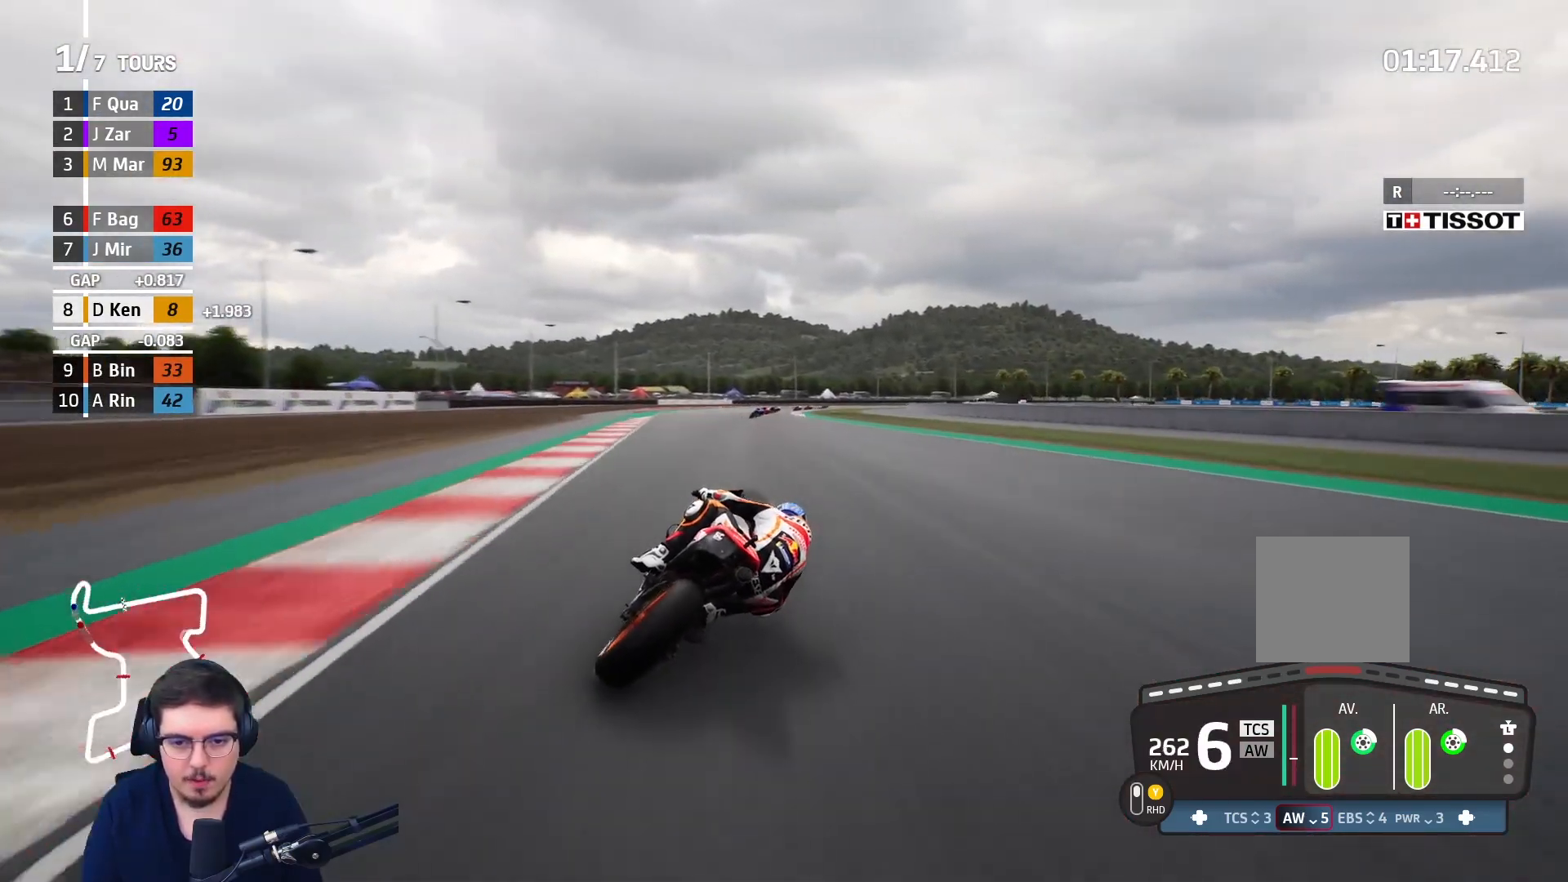
{"buttons": ["R2"], "left_stick": "up-right", "right_stick": "center", "events": []}
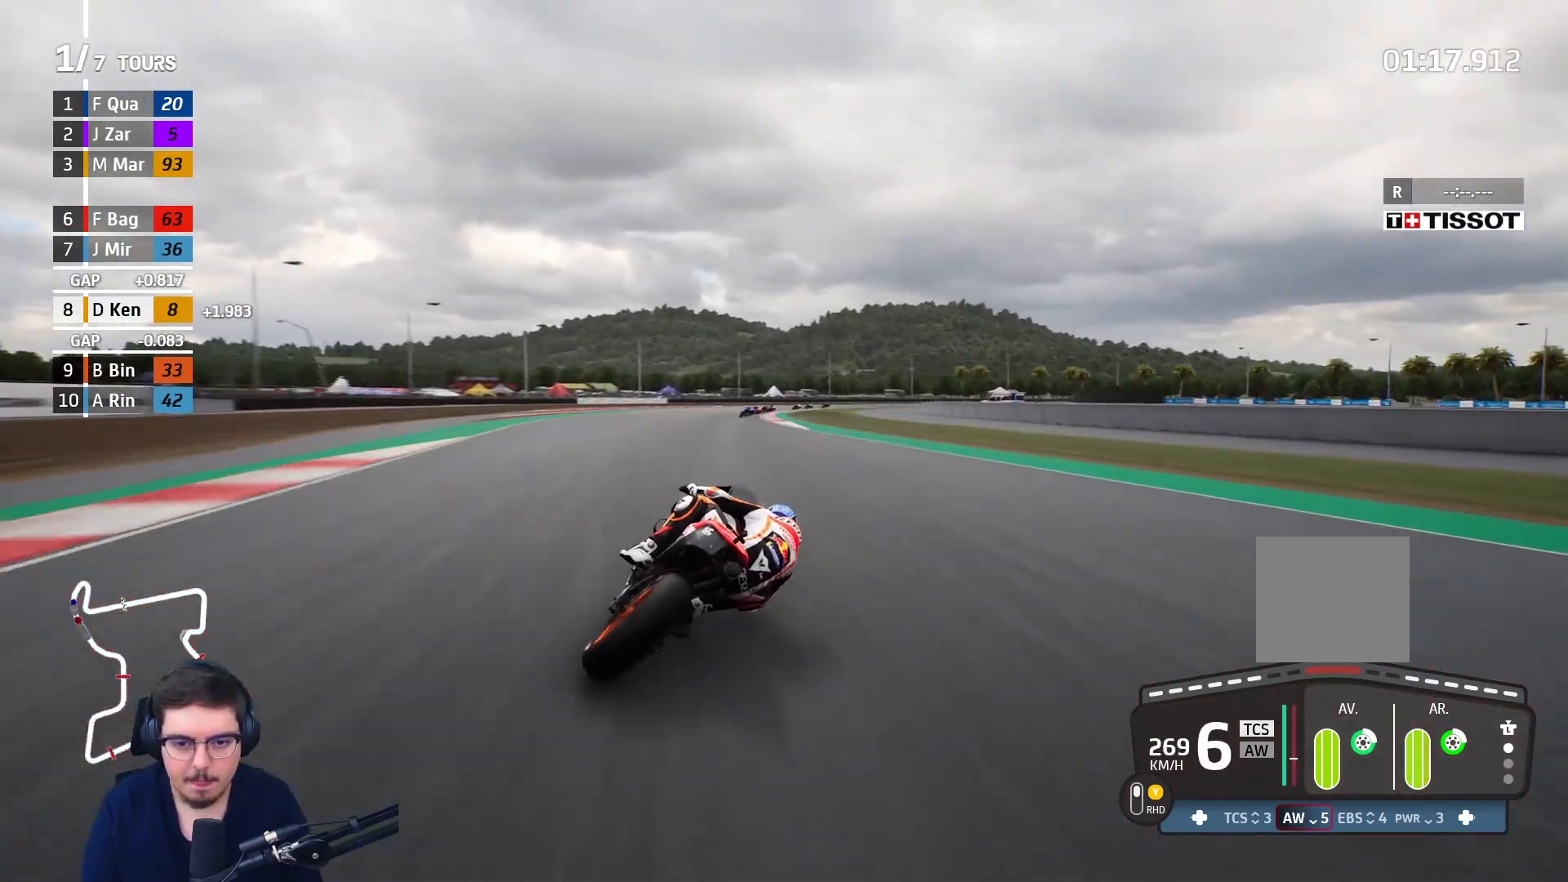
{"buttons": ["L2", "L3"], "left_stick": "up-right", "right_stick": "center", "events": [[33, "A", "down"], [33, "L2", "down"], [33, "X", "down"], [117, "L3", "down"], [117, "R2", "up"], [150, "X", "up"], [200, "A", "up"], [317, "A", "down"], [450, "A", "up"]]}
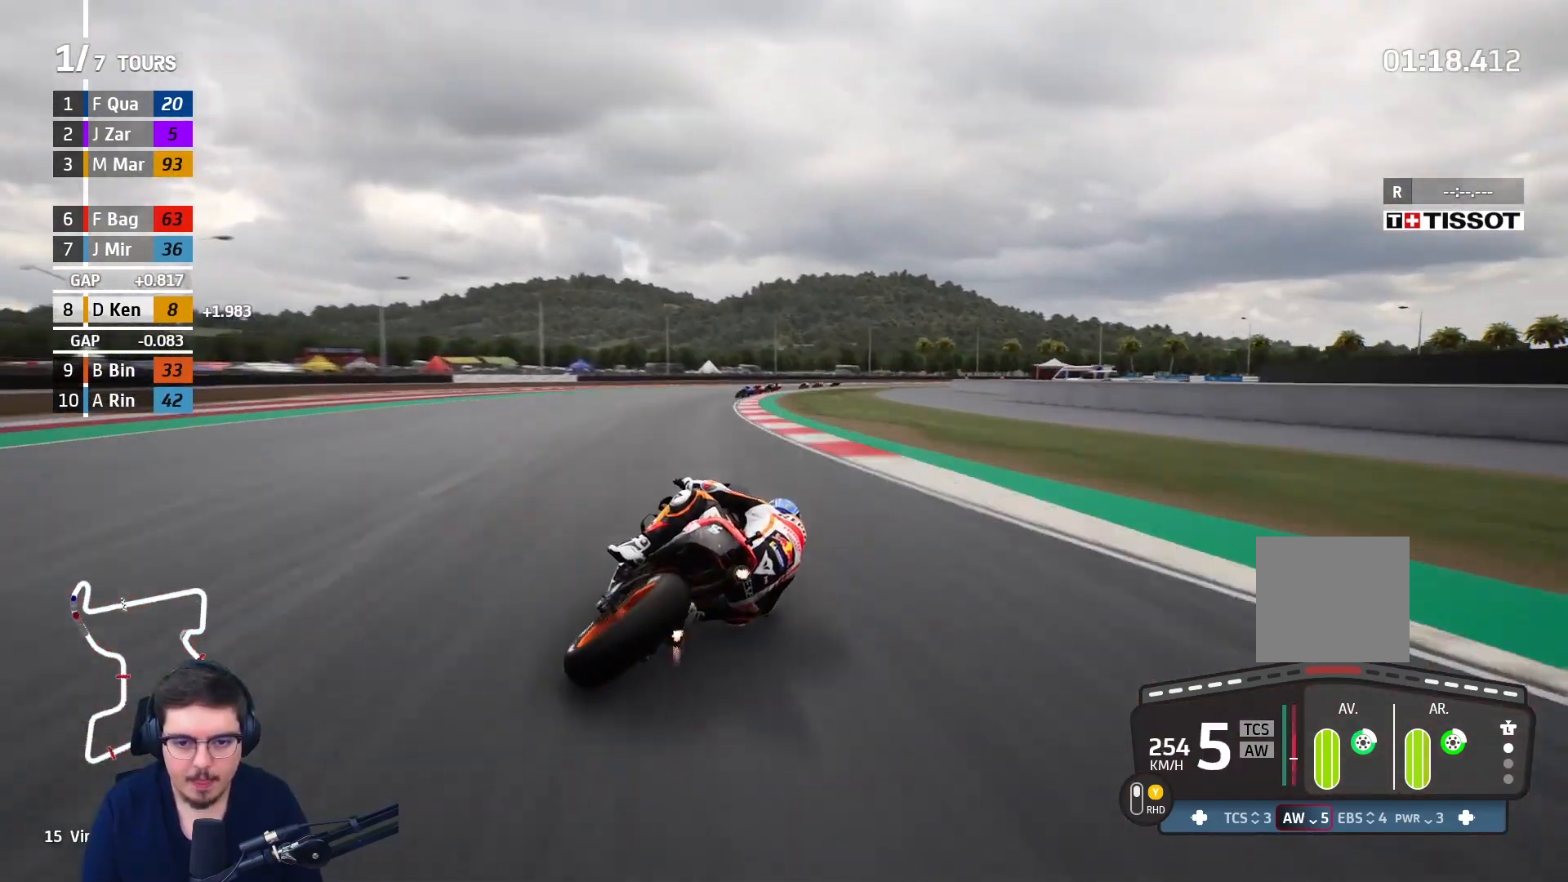
{"buttons": ["L2", "L3"], "left_stick": "up-right", "right_stick": "center", "events": [[33, "A", "down"], [167, "A", "up"], [250, "A", "down"], [250, "X", "down"], [333, "X", "up"], [350, "A", "up"]]}